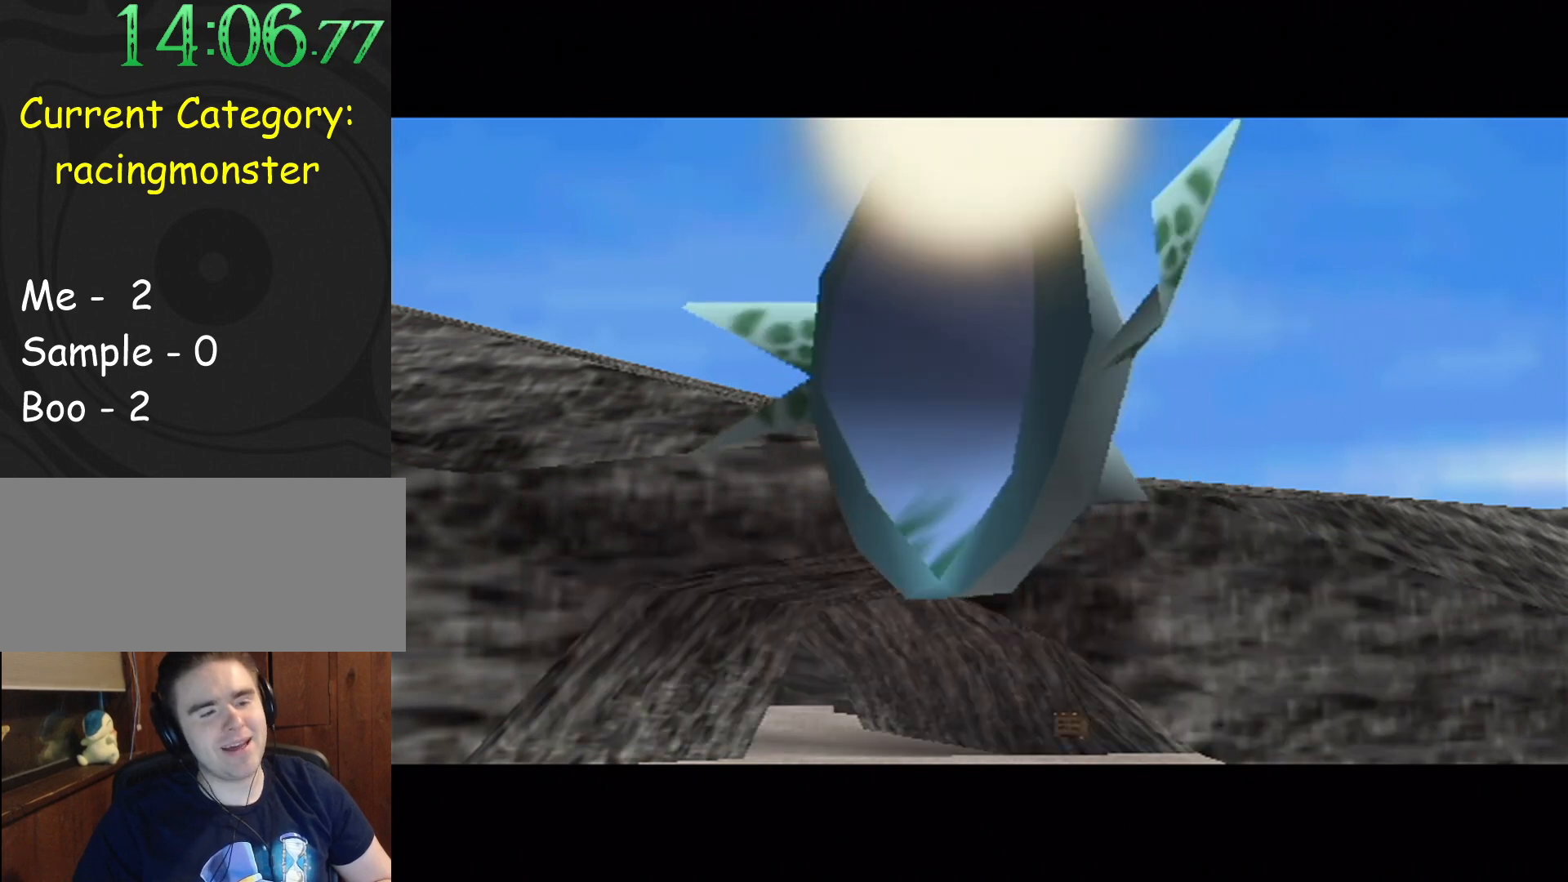
Gameplay with a controller (Nintendo layout); each line is a JSON object with the inputs held at the frame after it. "events" lists button and stick changes between this image and that frame as [ms after this image, input, new state], when the widget could be followed in between. Not read: L3 R3 right_stick.
{"buttons": ["B"], "left_stick": "center", "events": [[33, "B", "down"], [67, "A", "down"], [67, "B", "up"], [167, "A", "up"], [200, "B", "down"], [233, "A", "down"], [233, "B", "up"], [300, "A", "up"], [333, "B", "down"], [400, "A", "down"], [400, "B", "up"], [467, "A", "up"], [500, "B", "down"]]}
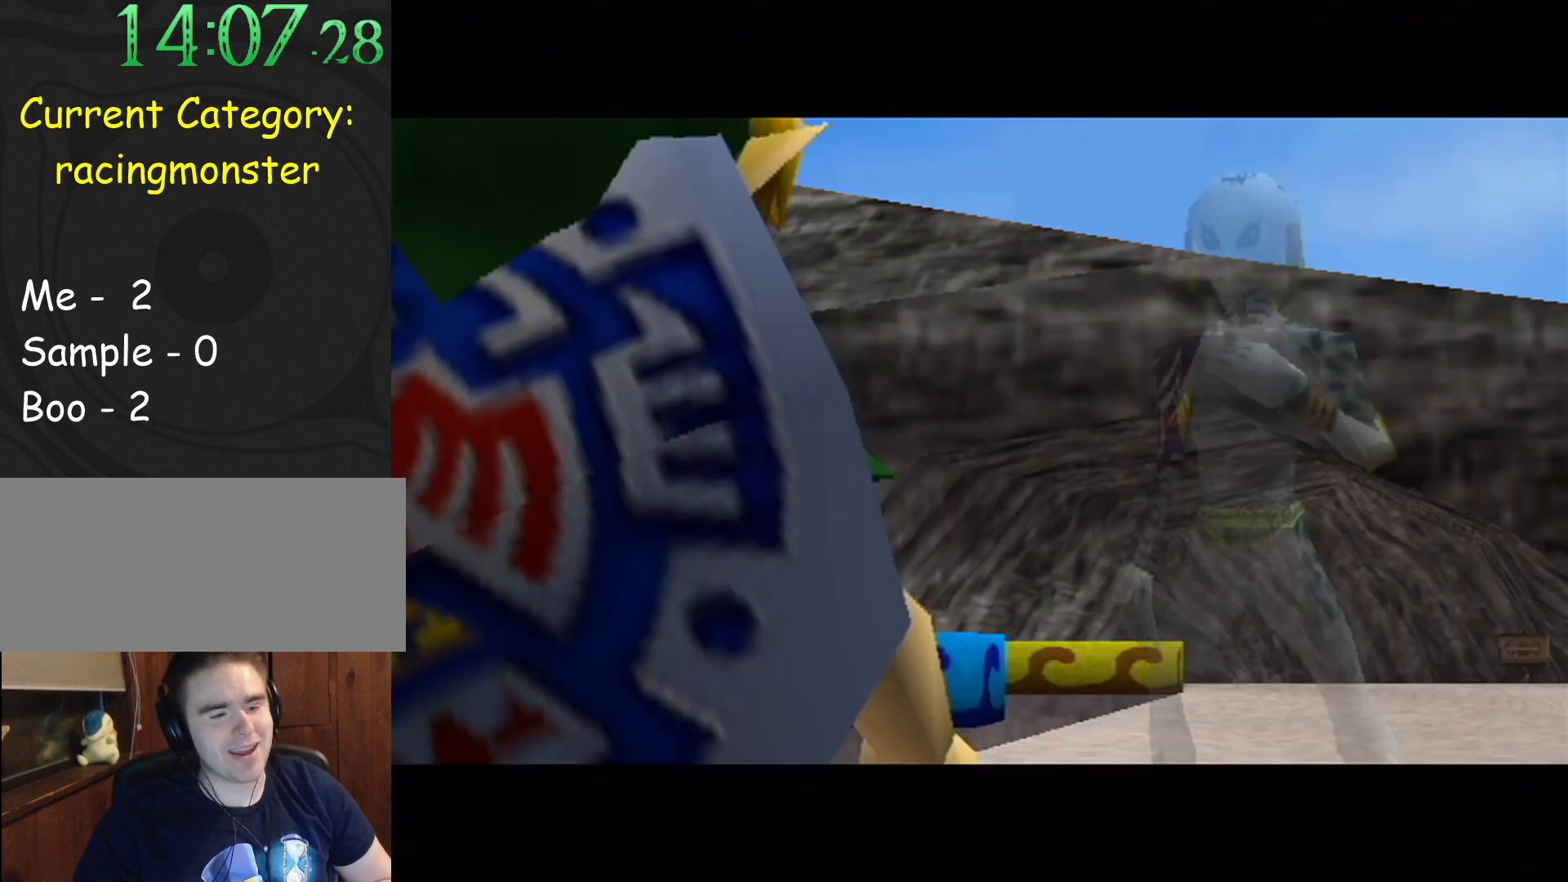
{"buttons": ["A"], "left_stick": "center", "events": [[33, "A", "down"], [33, "B", "up"], [100, "A", "up"], [133, "B", "down"], [200, "A", "down"], [200, "B", "up"], [267, "A", "up"], [333, "B", "down"], [367, "A", "down"], [367, "B", "up"], [467, "A", "up"], [467, "B", "down"], [500, "A", "down"], [500, "B", "up"]]}
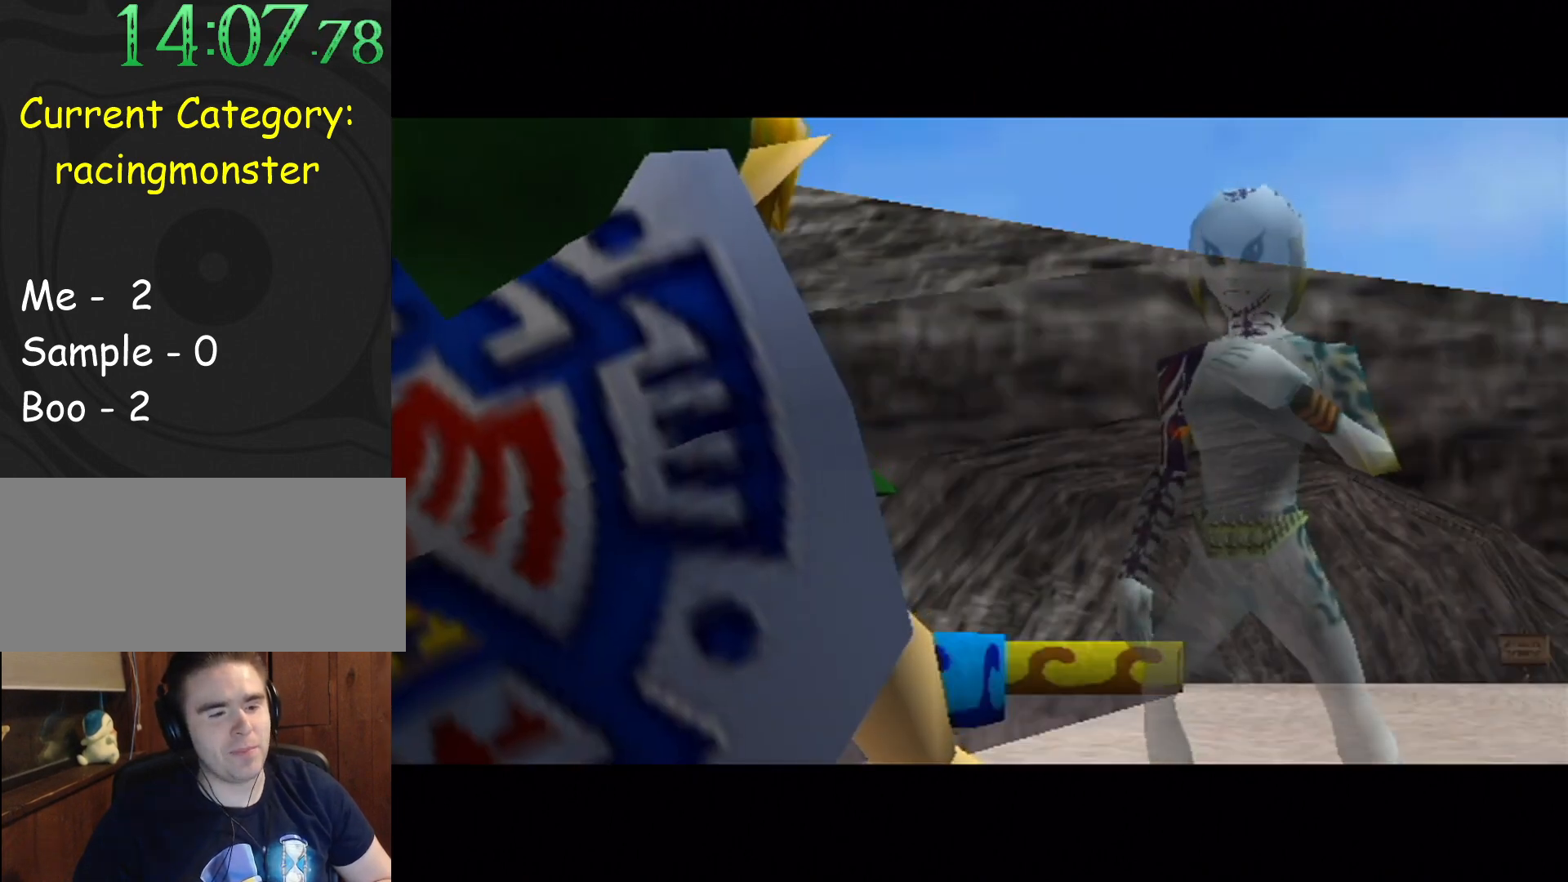
{"buttons": ["A"], "left_stick": "center", "events": [[67, "A", "up"], [133, "A", "down"], [233, "A", "up"], [267, "B", "down"], [333, "A", "down"], [333, "B", "up"], [400, "A", "up"], [400, "B", "down"], [500, "A", "down"], [500, "B", "up"]]}
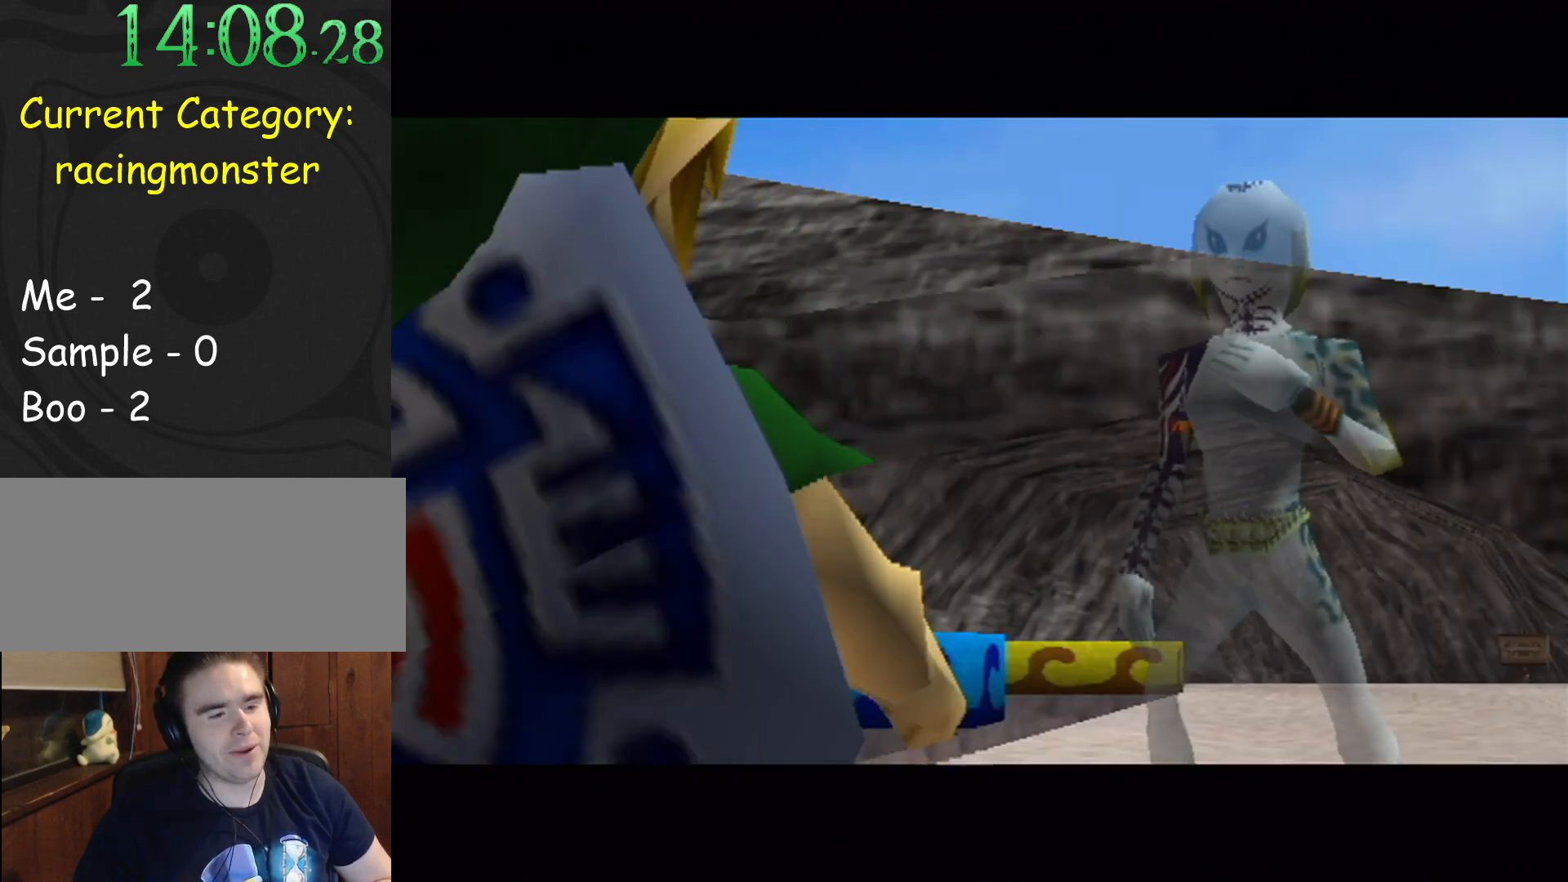
{"buttons": ["A"], "left_stick": "center", "events": [[67, "A", "up"], [67, "B", "down"], [100, "A", "down"], [100, "B", "up"], [200, "B", "down"], [233, "A", "up"], [267, "A", "down"], [267, "B", "up"], [367, "A", "up"], [367, "B", "down"], [433, "A", "down"], [433, "B", "up"]]}
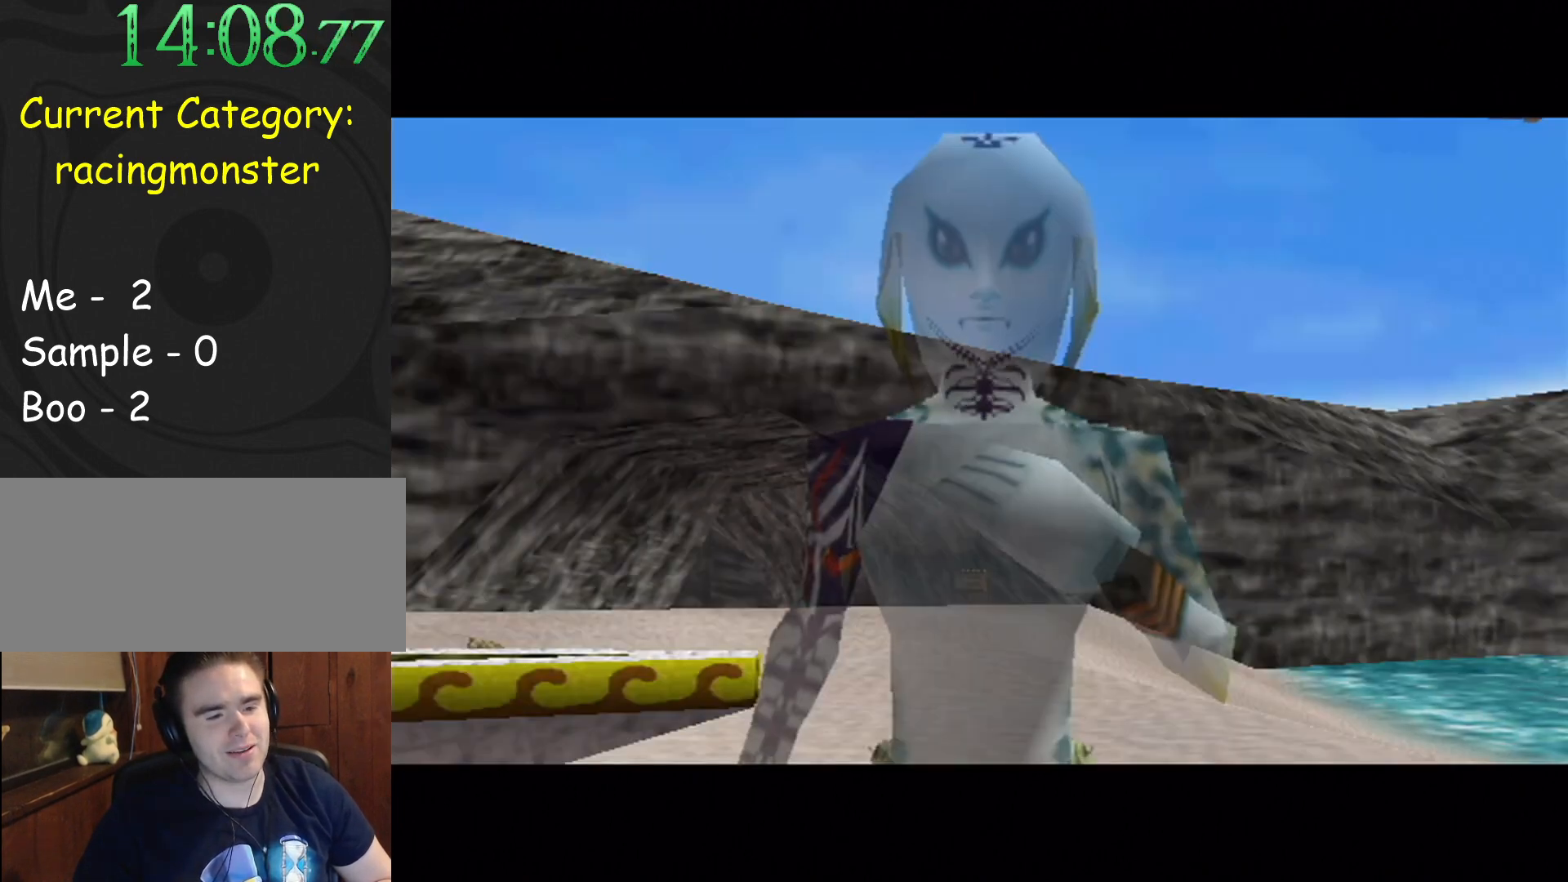
{"buttons": ["B"], "left_stick": "center", "events": [[33, "B", "down"], [100, "B", "up"], [167, "A", "up"], [167, "B", "down"], [233, "A", "down"], [233, "B", "up"], [333, "A", "up"], [333, "B", "down"], [400, "A", "down"], [400, "B", "up"], [500, "A", "up"], [500, "B", "down"]]}
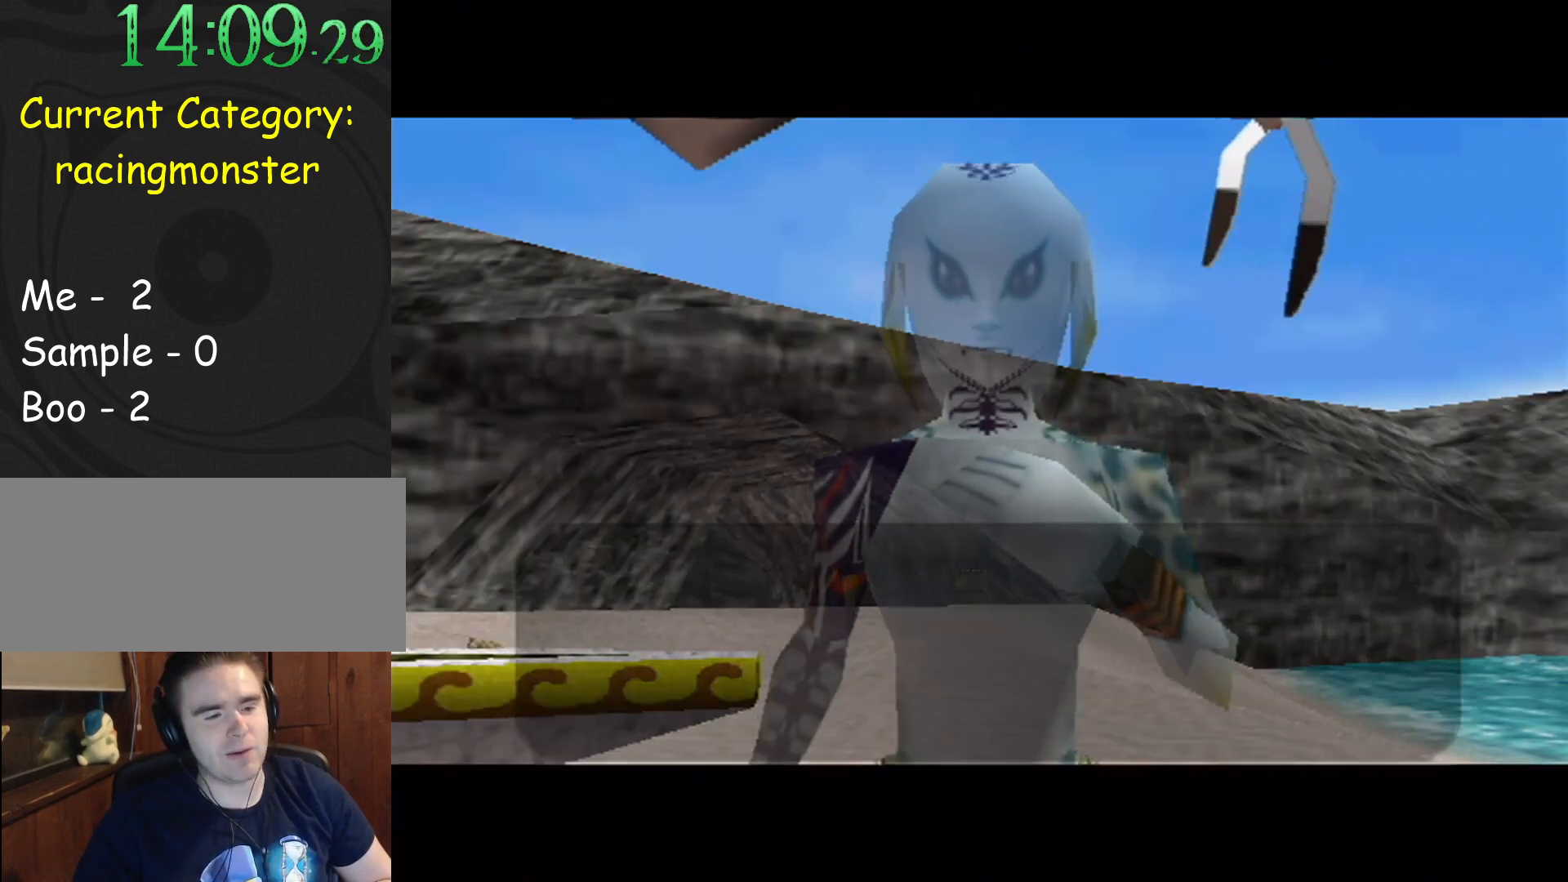
{"buttons": ["A"], "left_stick": "center", "events": [[33, "A", "down"], [33, "B", "up"], [100, "A", "up"], [133, "B", "down"], [200, "A", "down"], [200, "B", "up"], [400, "A", "up"], [500, "A", "down"]]}
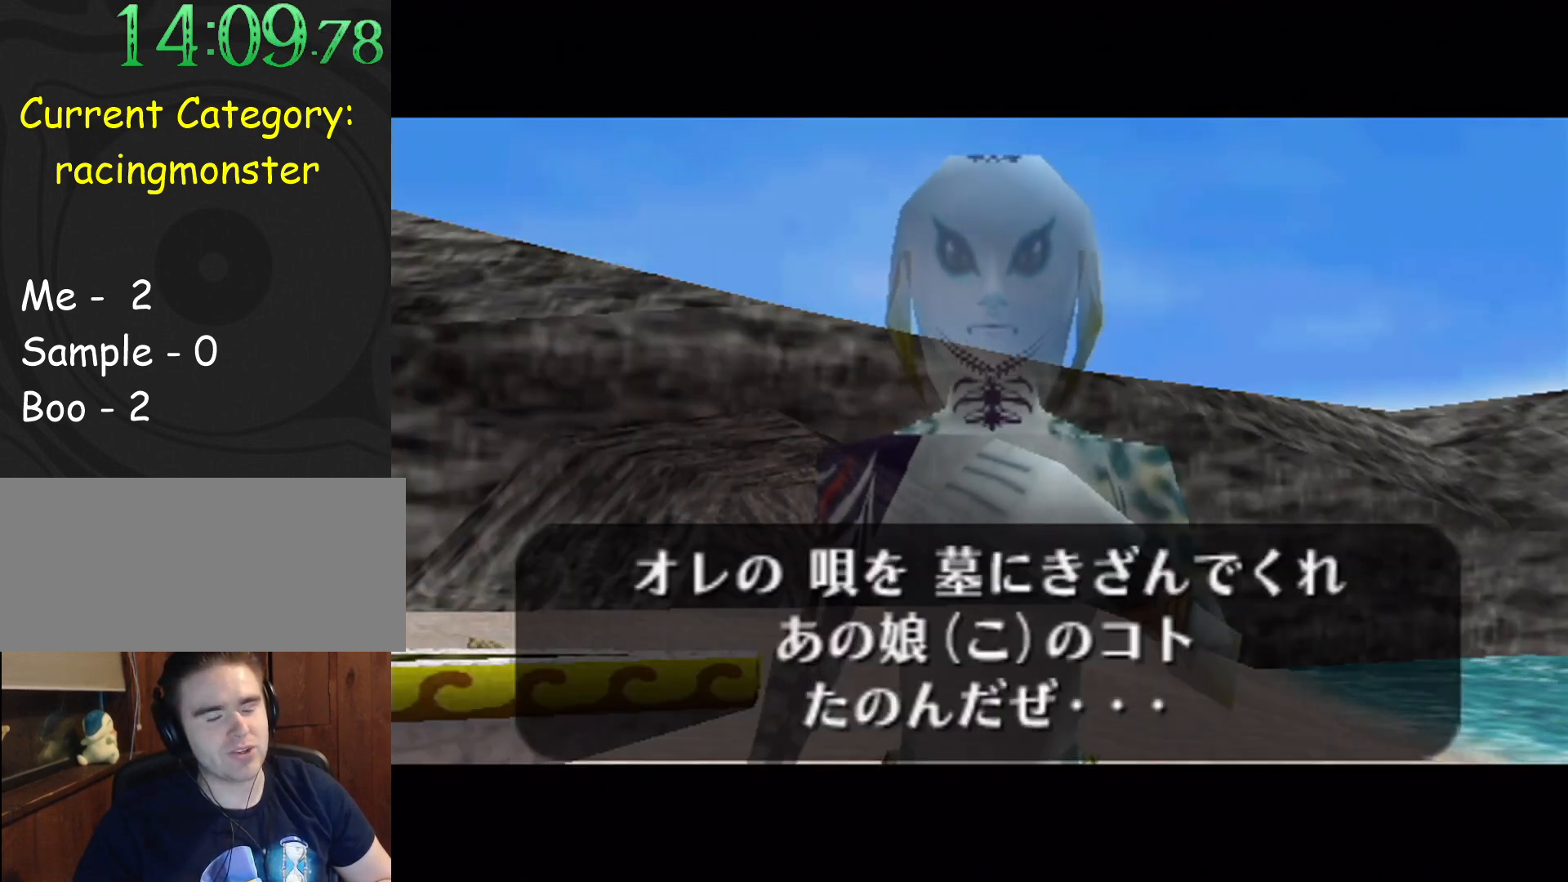
{"buttons": ["B"], "left_stick": "center", "events": [[33, "B", "down"], [67, "A", "up"], [100, "B", "up"], [133, "A", "down"], [200, "A", "up"], [200, "B", "down"], [233, "B", "up"], [267, "A", "down"], [333, "B", "down"], [367, "A", "up"], [400, "A", "down"], [400, "B", "up"], [500, "A", "up"], [500, "B", "down"]]}
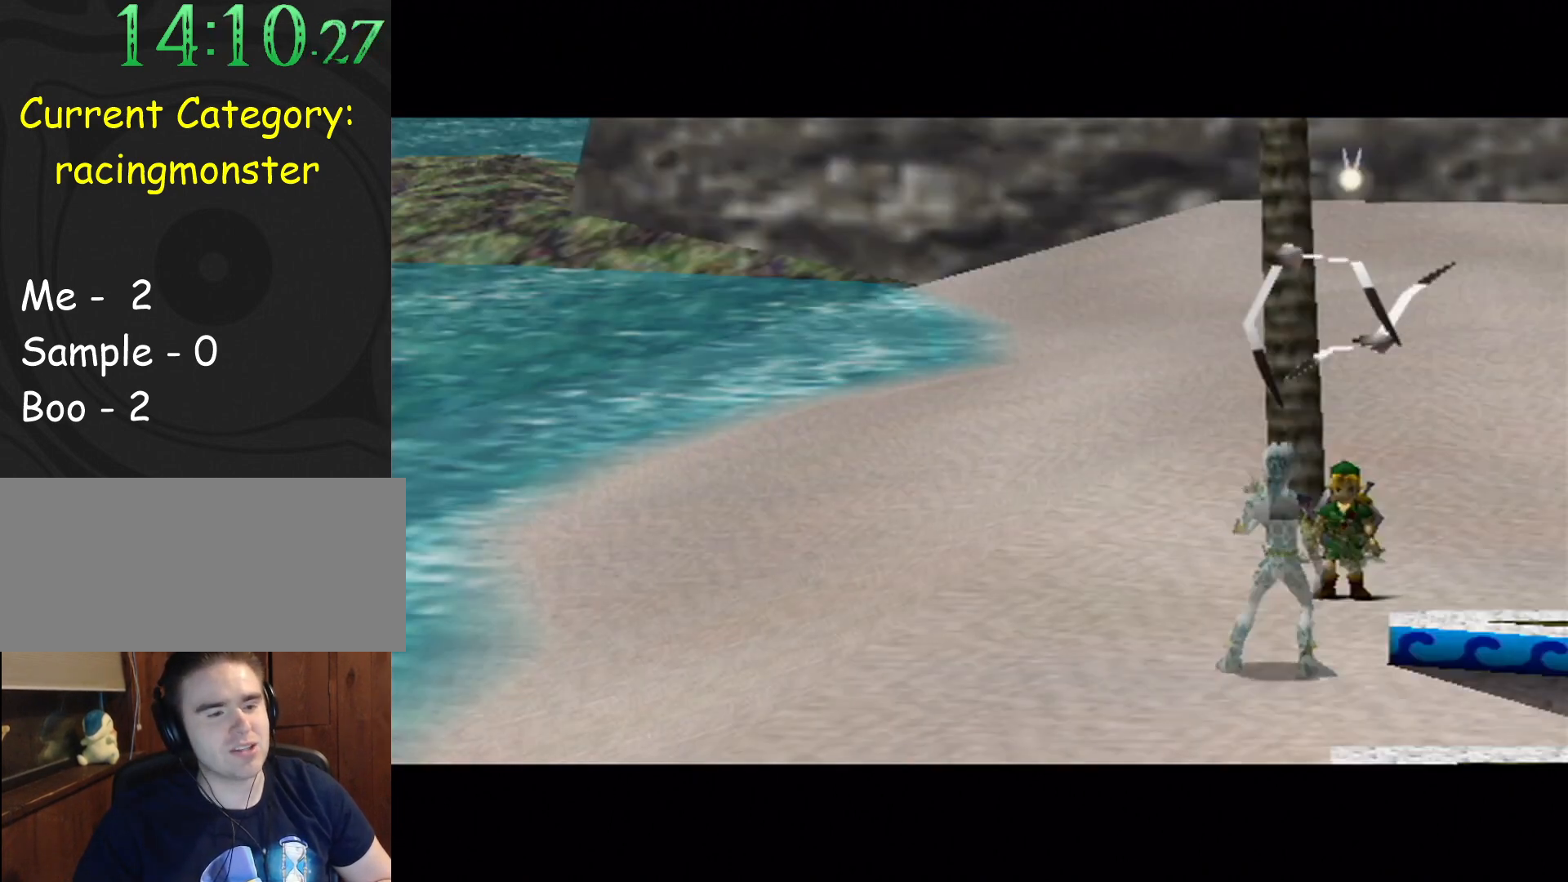
{"buttons": [], "left_stick": "center", "events": [[33, "A", "down"], [33, "B", "up"], [133, "B", "down"], [167, "B", "up"], [267, "A", "up"], [267, "B", "down"], [367, "A", "down"], [367, "B", "up"], [400, "A", "up"], [467, "B", "down"], [500, "B", "up"]]}
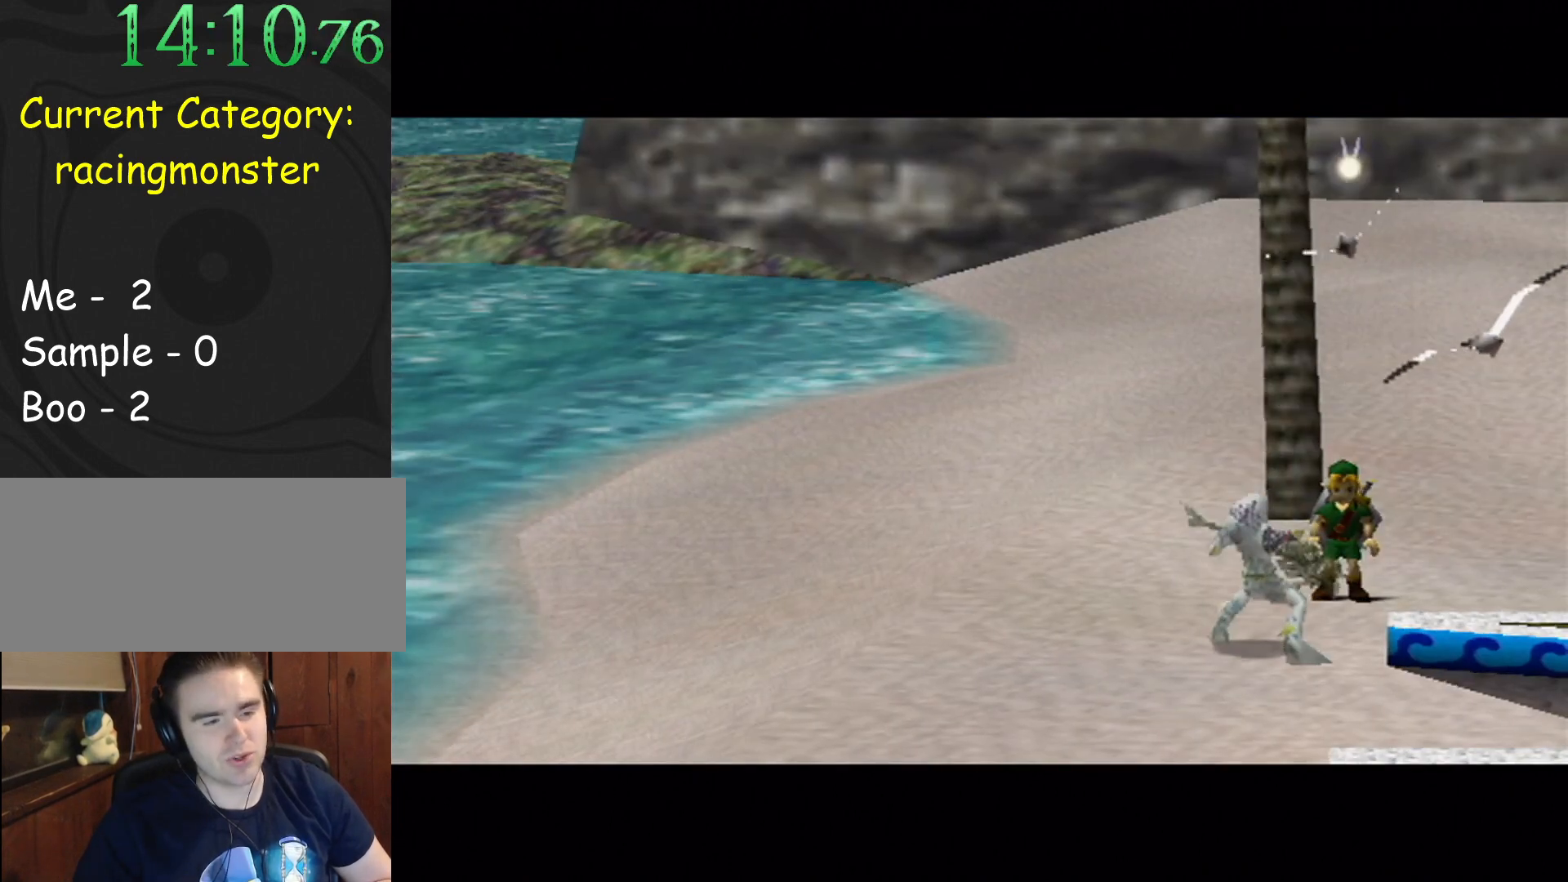
{"buttons": ["A", "B"], "left_stick": "center", "events": [[33, "A", "down"], [100, "A", "up"], [100, "B", "down"], [133, "B", "up"], [167, "A", "down"], [233, "A", "up"], [233, "B", "down"], [267, "B", "up"], [333, "A", "down"], [400, "A", "up"], [400, "B", "down"], [467, "A", "down"], [467, "B", "up"], [500, "B", "down"]]}
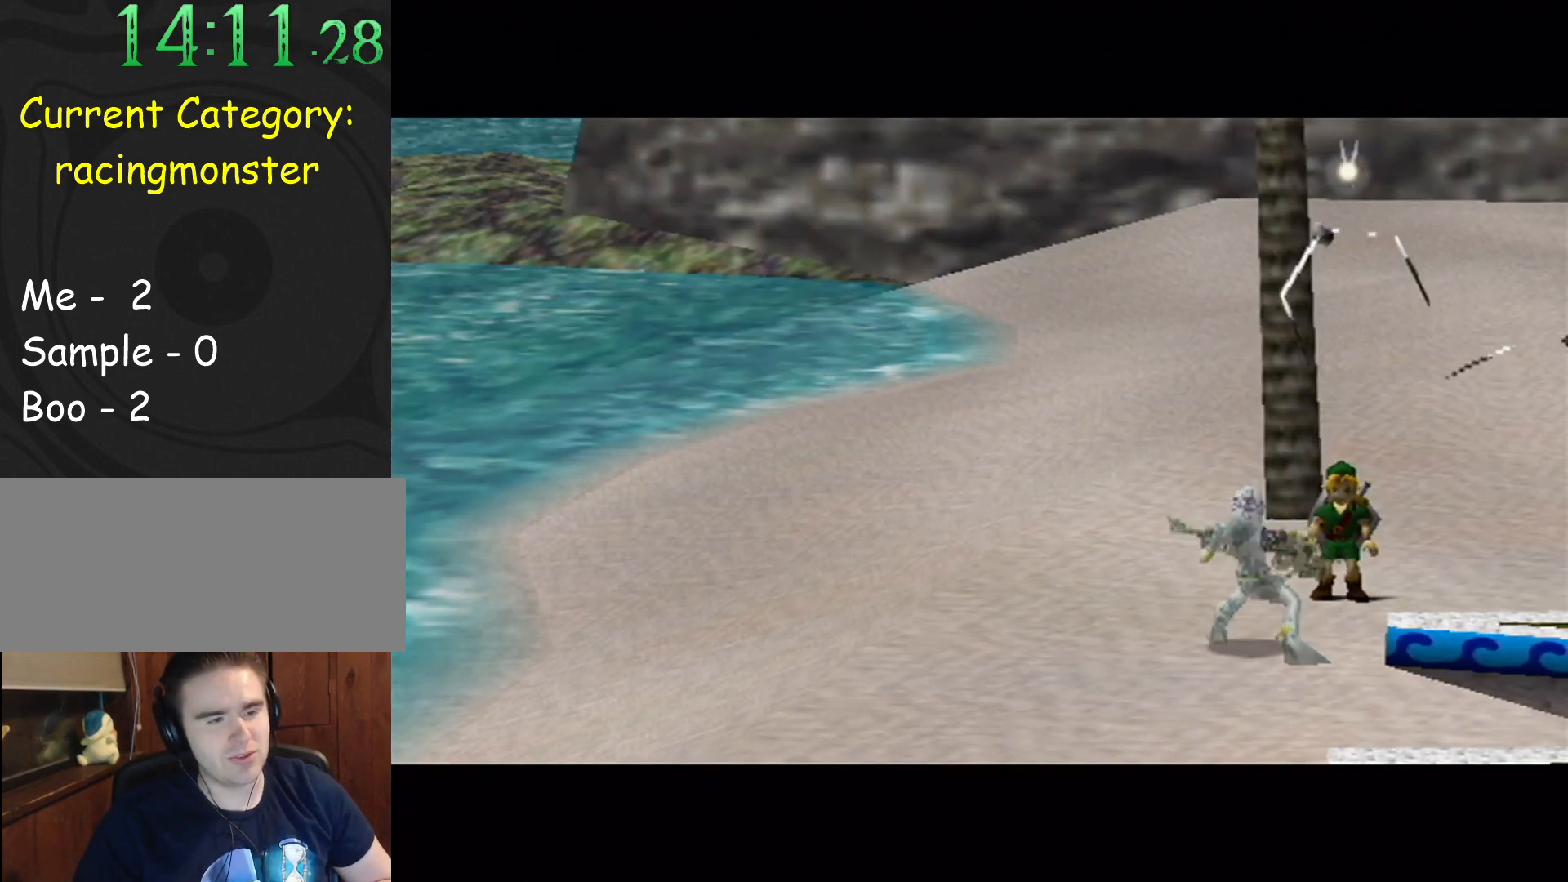
{"buttons": ["B"], "left_stick": "center", "events": [[33, "A", "up"], [100, "A", "down"], [100, "B", "up"], [167, "A", "up"], [200, "B", "down"], [233, "A", "down"], [233, "B", "up"], [333, "A", "up"], [333, "B", "down"], [400, "A", "down"], [400, "B", "up"], [500, "A", "up"], [500, "B", "down"]]}
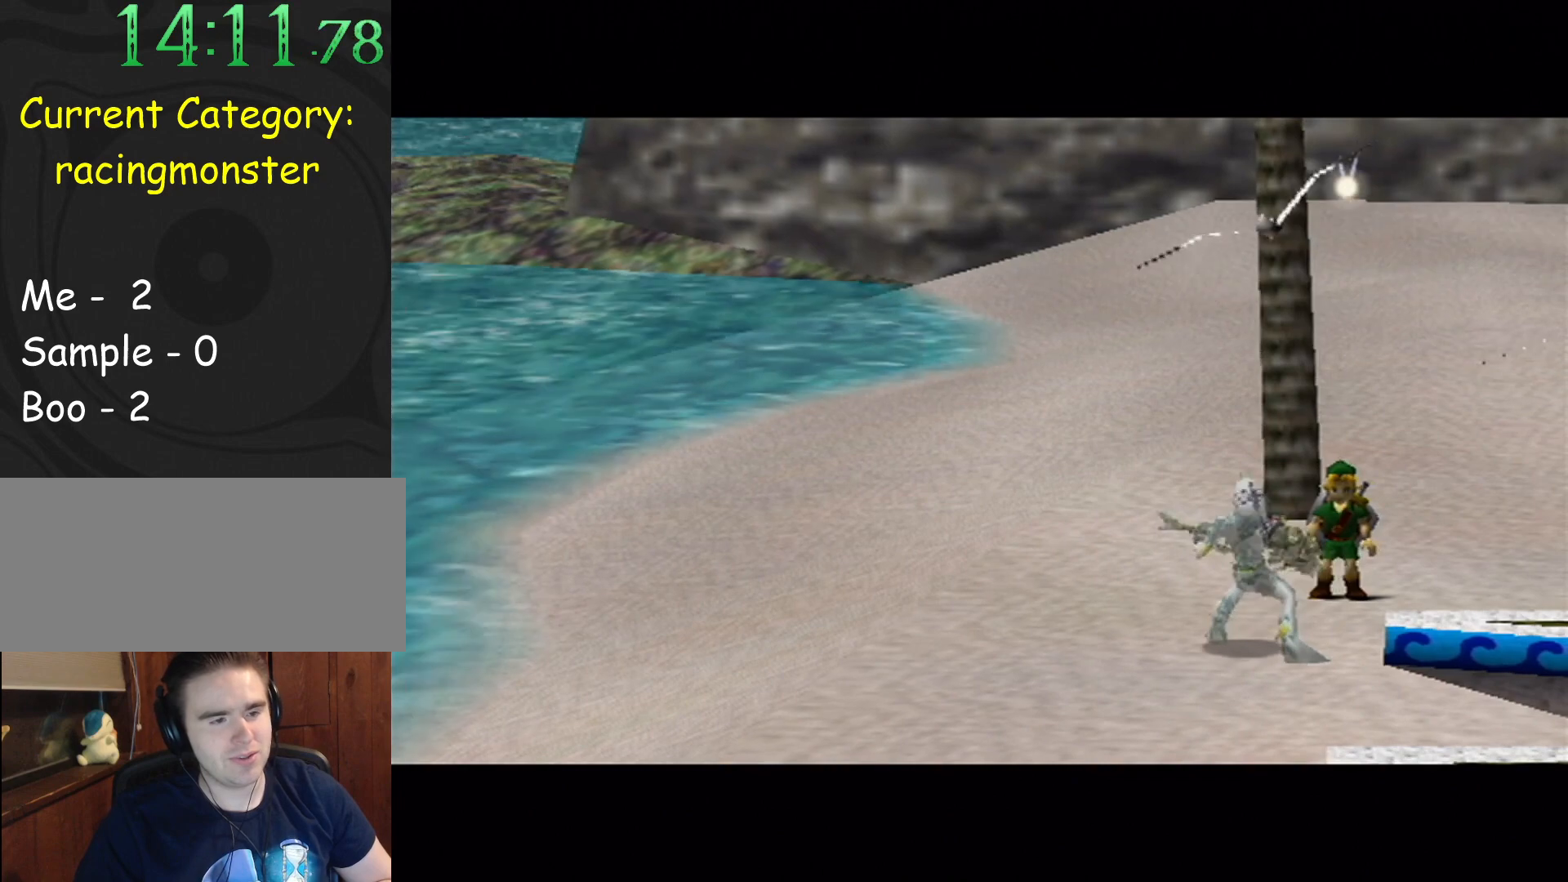
{"buttons": ["A"], "left_stick": "center", "events": [[33, "A", "down"], [33, "B", "up"], [133, "A", "up"], [133, "B", "down"], [167, "B", "up"], [200, "A", "down"], [267, "A", "up"], [267, "B", "down"], [333, "A", "down"], [367, "B", "up"], [400, "A", "up"], [400, "B", "down"], [433, "B", "up"], [500, "A", "down"]]}
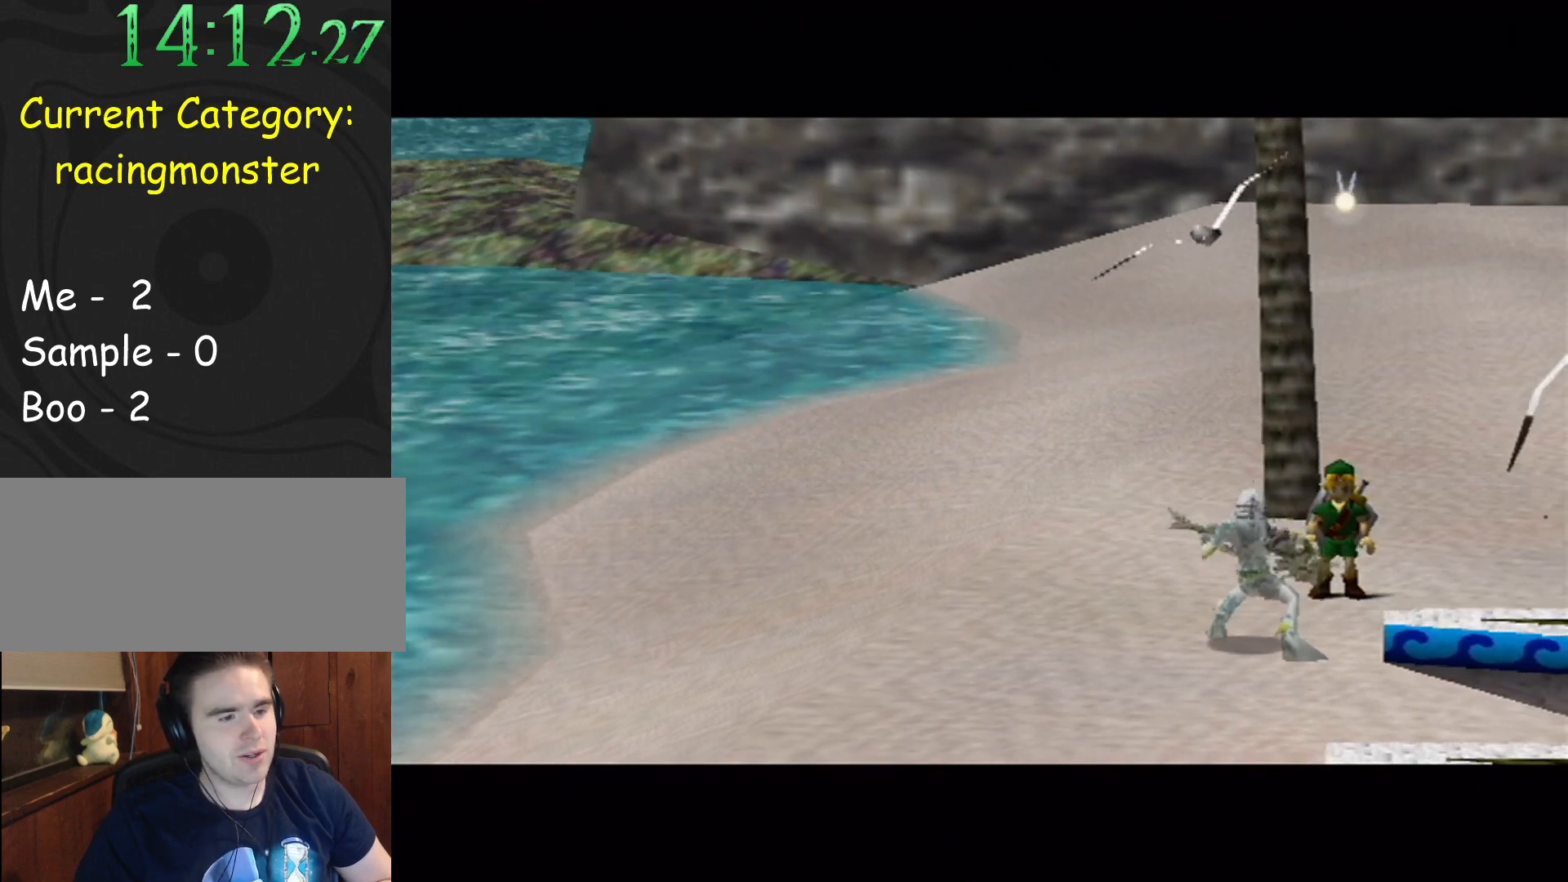
{"buttons": ["A"], "left_stick": "center", "events": [[33, "A", "up"], [67, "B", "down"], [100, "B", "up"], [133, "A", "down"], [167, "A", "up"], [200, "B", "down"], [267, "B", "up"], [300, "A", "down"], [333, "A", "up"], [367, "B", "down"], [400, "A", "down"], [400, "B", "up"]]}
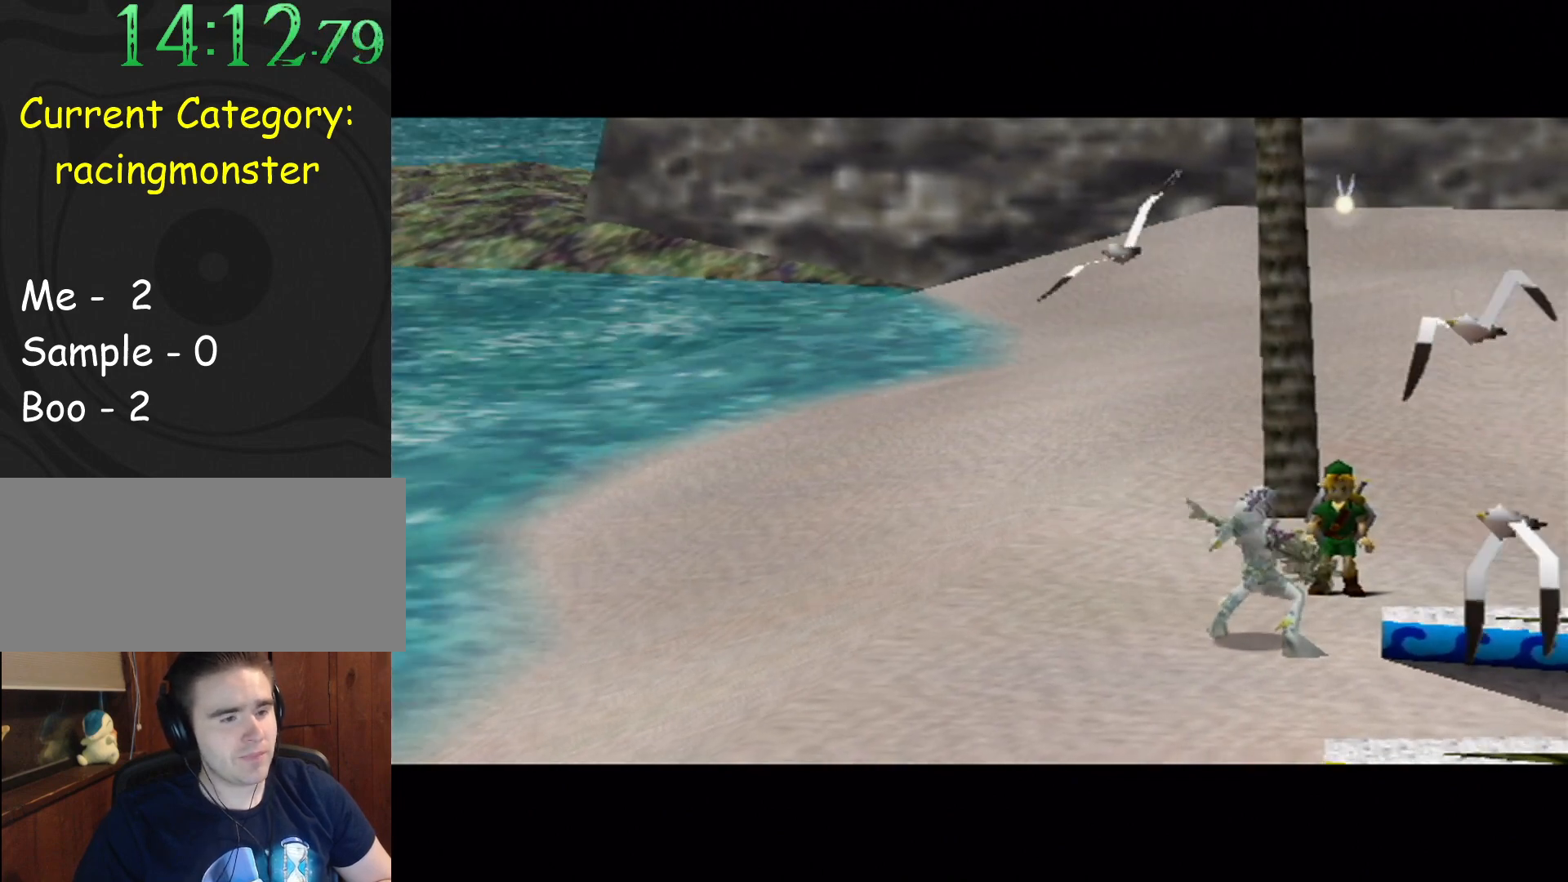
{"buttons": ["B"], "left_stick": "center", "events": [[33, "A", "up"], [33, "B", "down"], [67, "A", "down"], [67, "B", "up"], [167, "A", "up"], [167, "B", "down"], [233, "A", "down"], [233, "B", "up"], [333, "A", "up"], [333, "B", "down"], [400, "A", "down"], [400, "B", "up"], [500, "A", "up"], [500, "B", "down"]]}
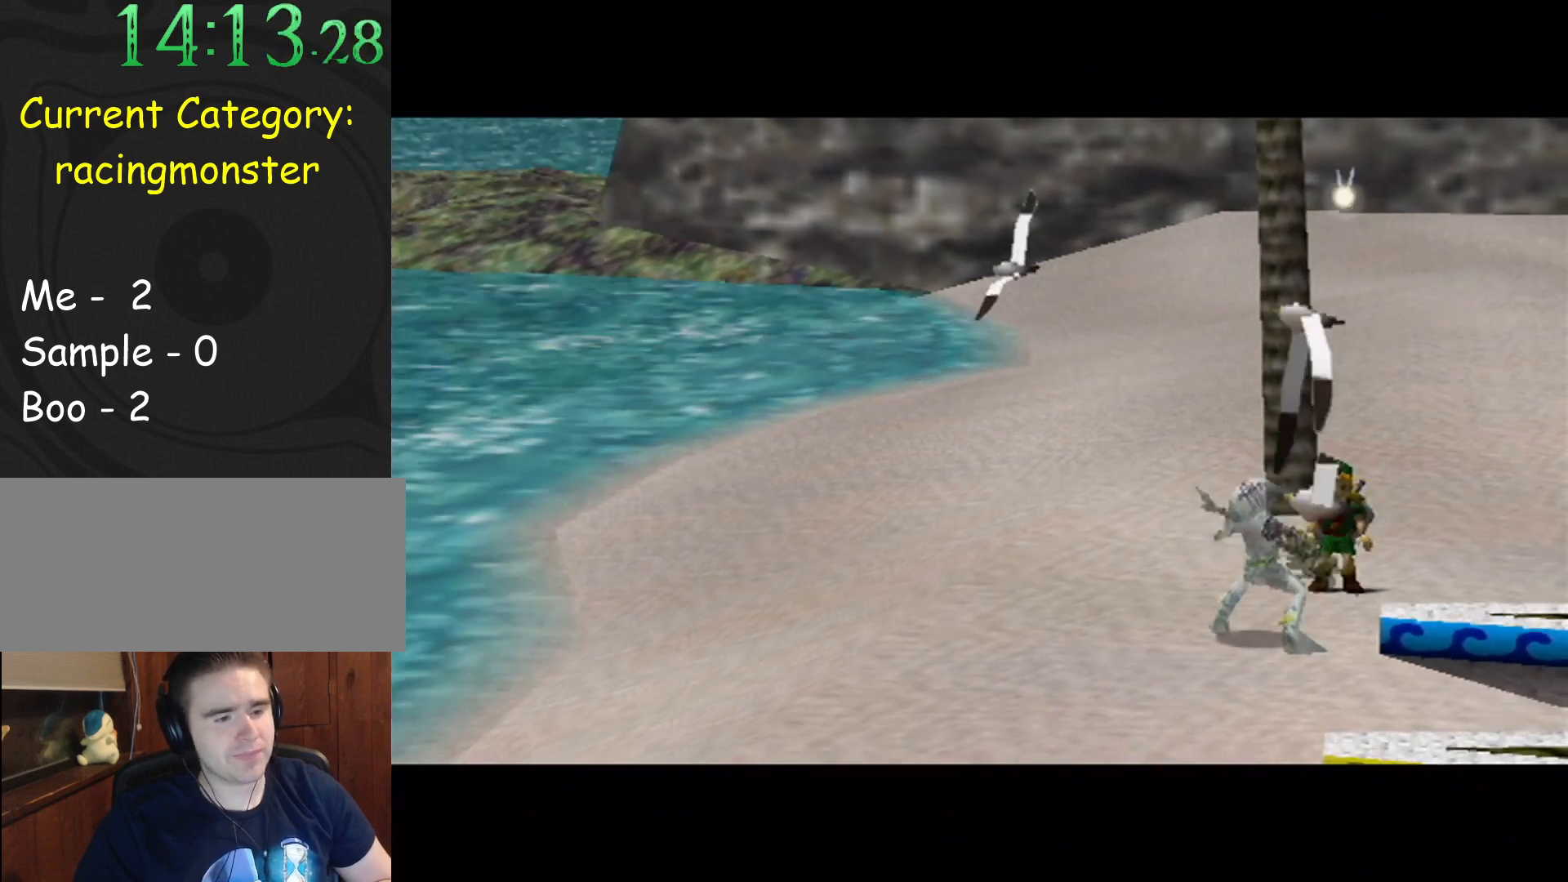
{"buttons": ["A"], "left_stick": "center", "events": [[67, "A", "down"], [67, "B", "up"], [133, "A", "up"], [167, "A", "down"], [233, "A", "up"], [267, "B", "down"], [333, "B", "up"], [367, "A", "down"], [433, "A", "up"], [433, "B", "down"], [500, "A", "down"], [500, "B", "up"]]}
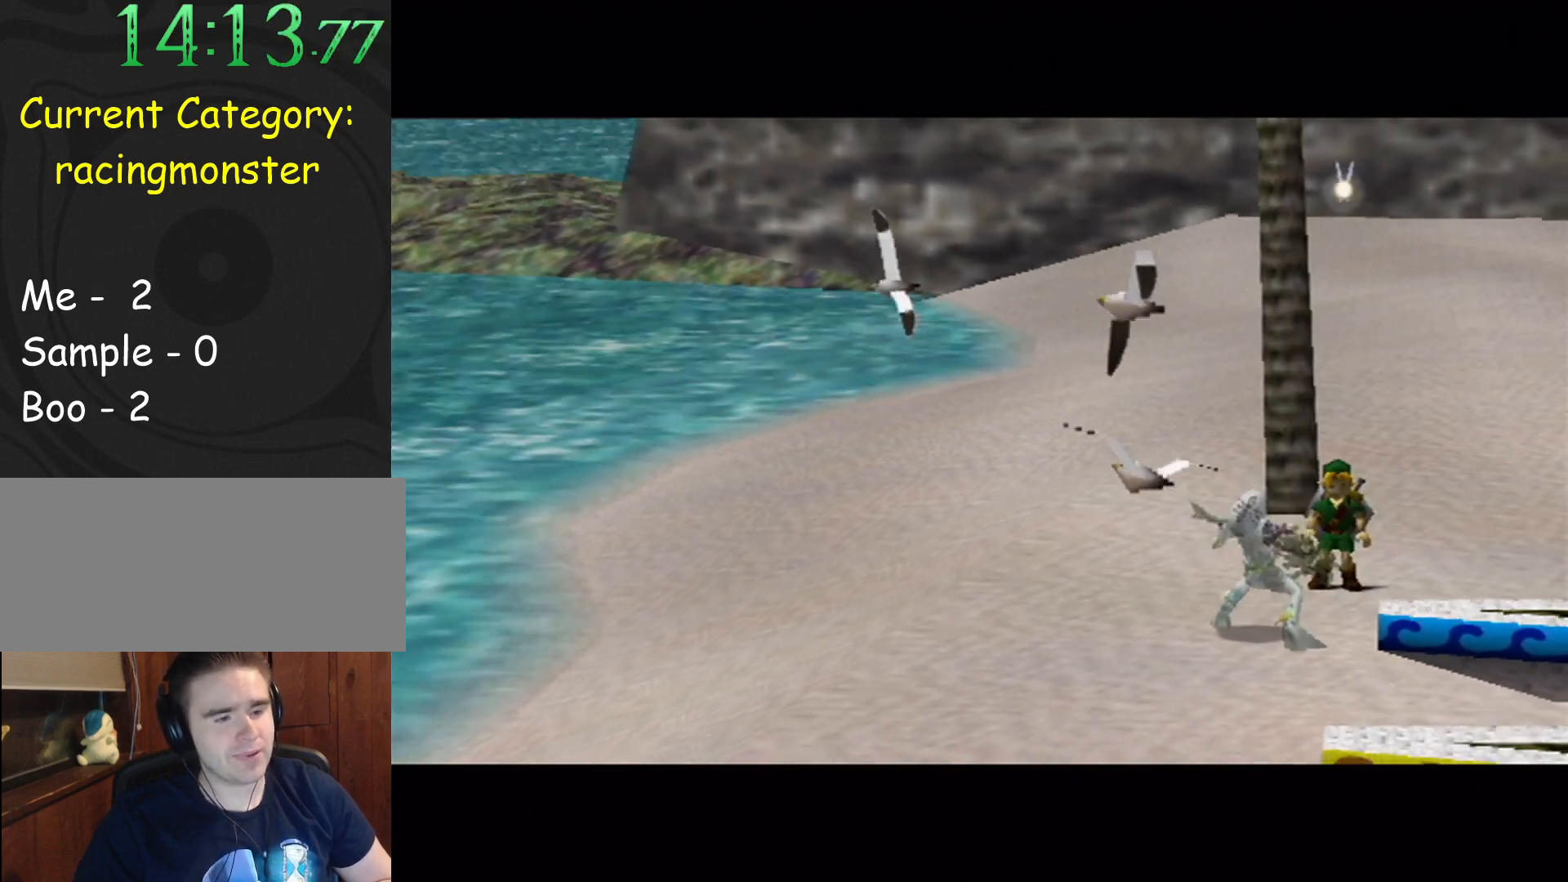
{"buttons": [], "left_stick": "center", "events": [[67, "A", "up"], [67, "B", "down"], [133, "B", "up"], [167, "A", "down"], [200, "A", "up"], [333, "A", "down"], [367, "A", "up"]]}
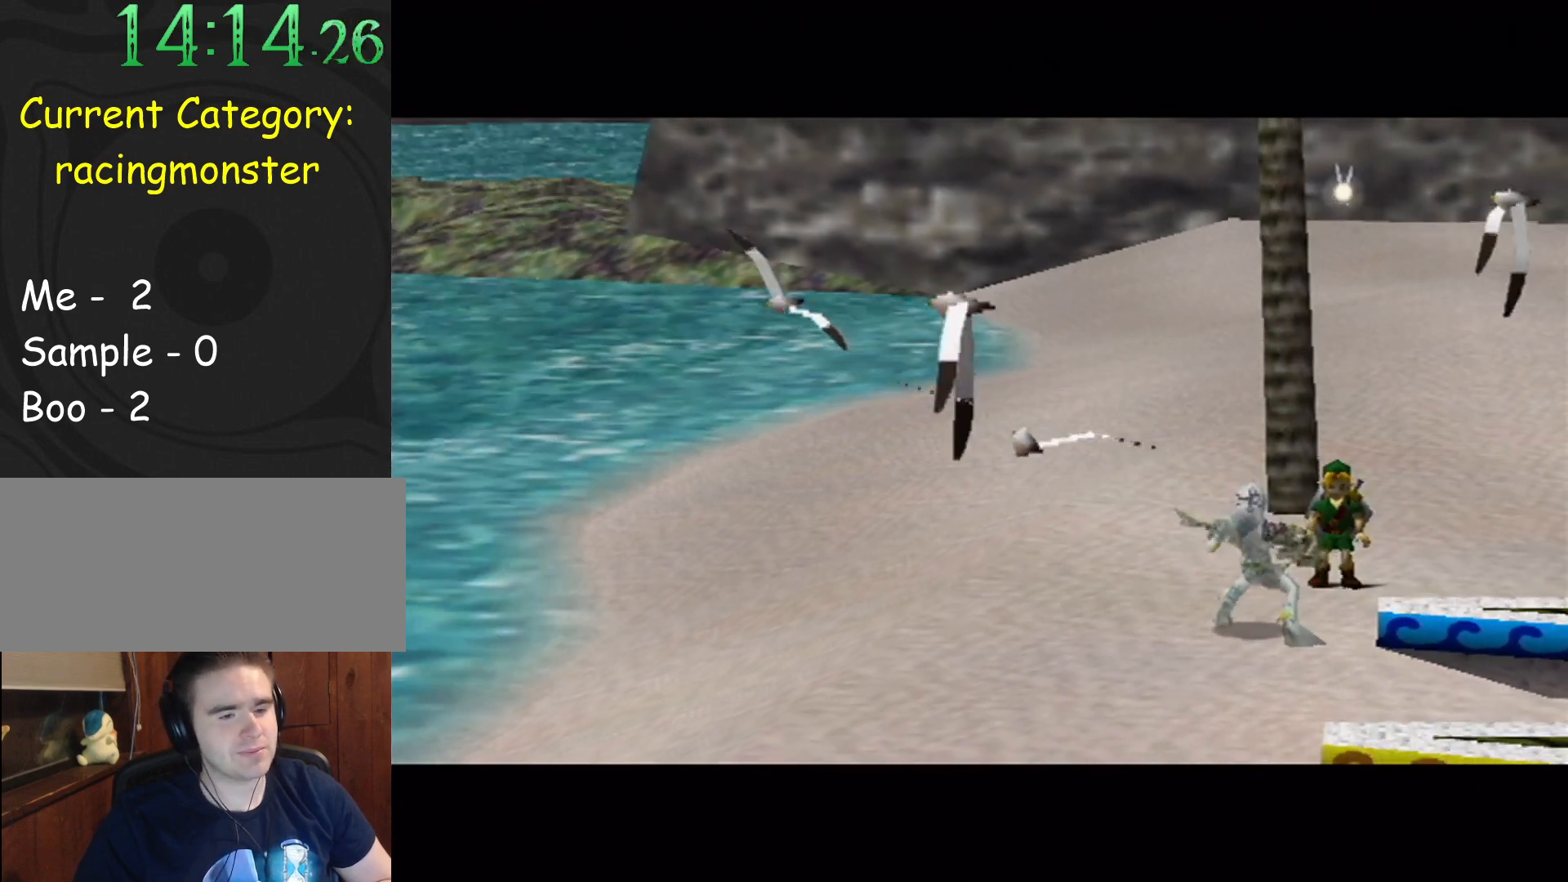
{"buttons": [], "left_stick": "center", "events": [[33, "B", "down"], [100, "A", "down"], [100, "B", "up"], [200, "A", "up"], [200, "B", "down"], [233, "B", "up"], [267, "A", "down"], [333, "A", "up"], [367, "B", "down"], [400, "A", "down"], [400, "B", "up"], [500, "A", "up"]]}
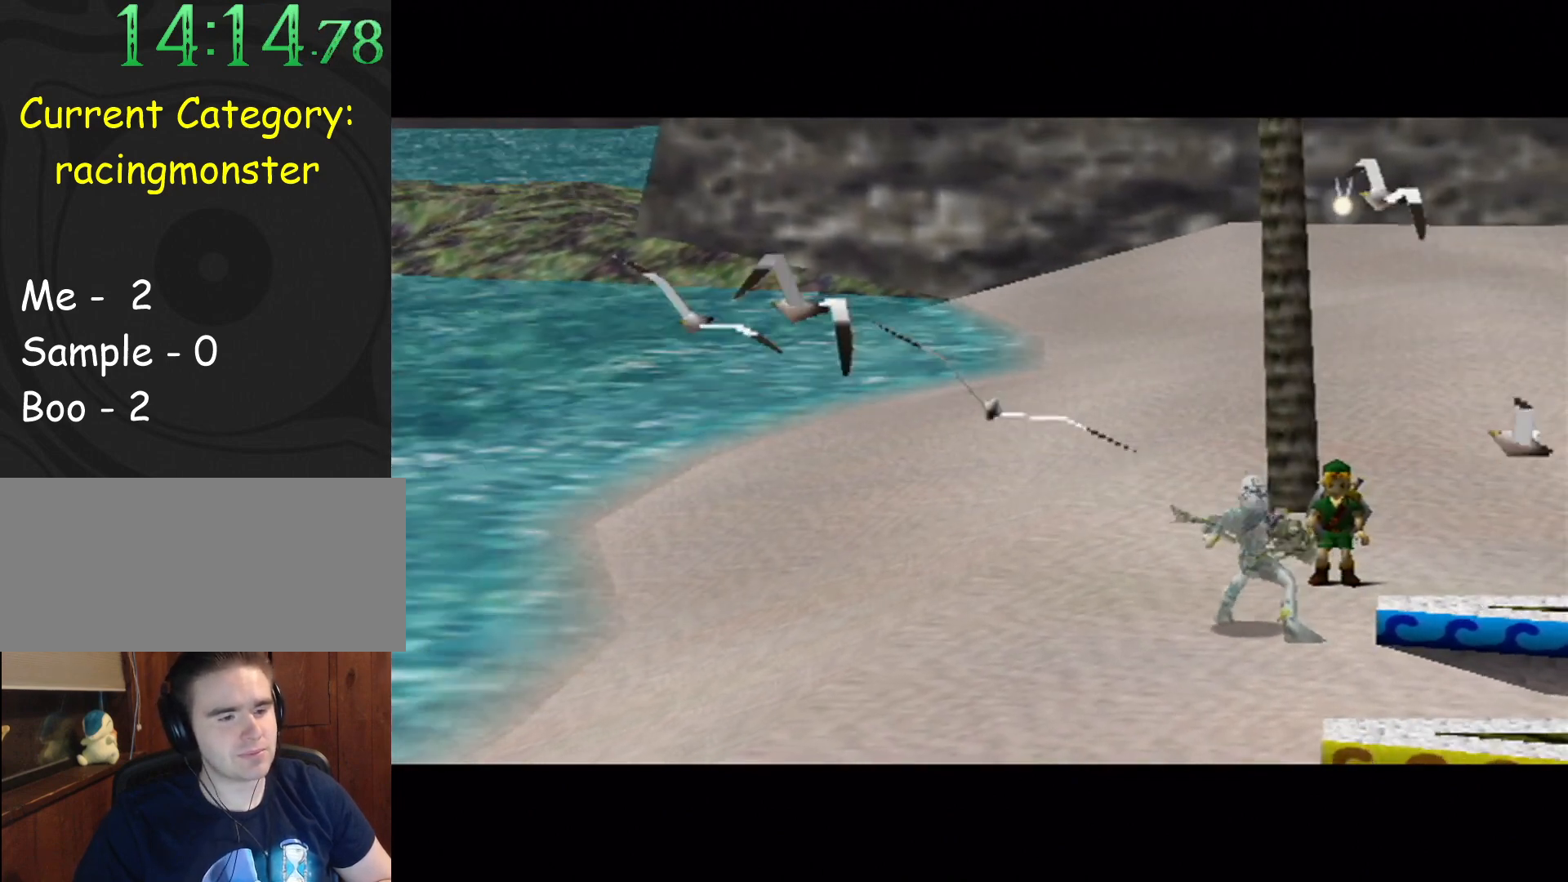
{"buttons": ["B"], "left_stick": "center", "events": [[67, "A", "down"], [133, "B", "down"], [167, "B", "up"], [267, "A", "up"], [267, "B", "down"], [367, "B", "up"], [433, "B", "down"]]}
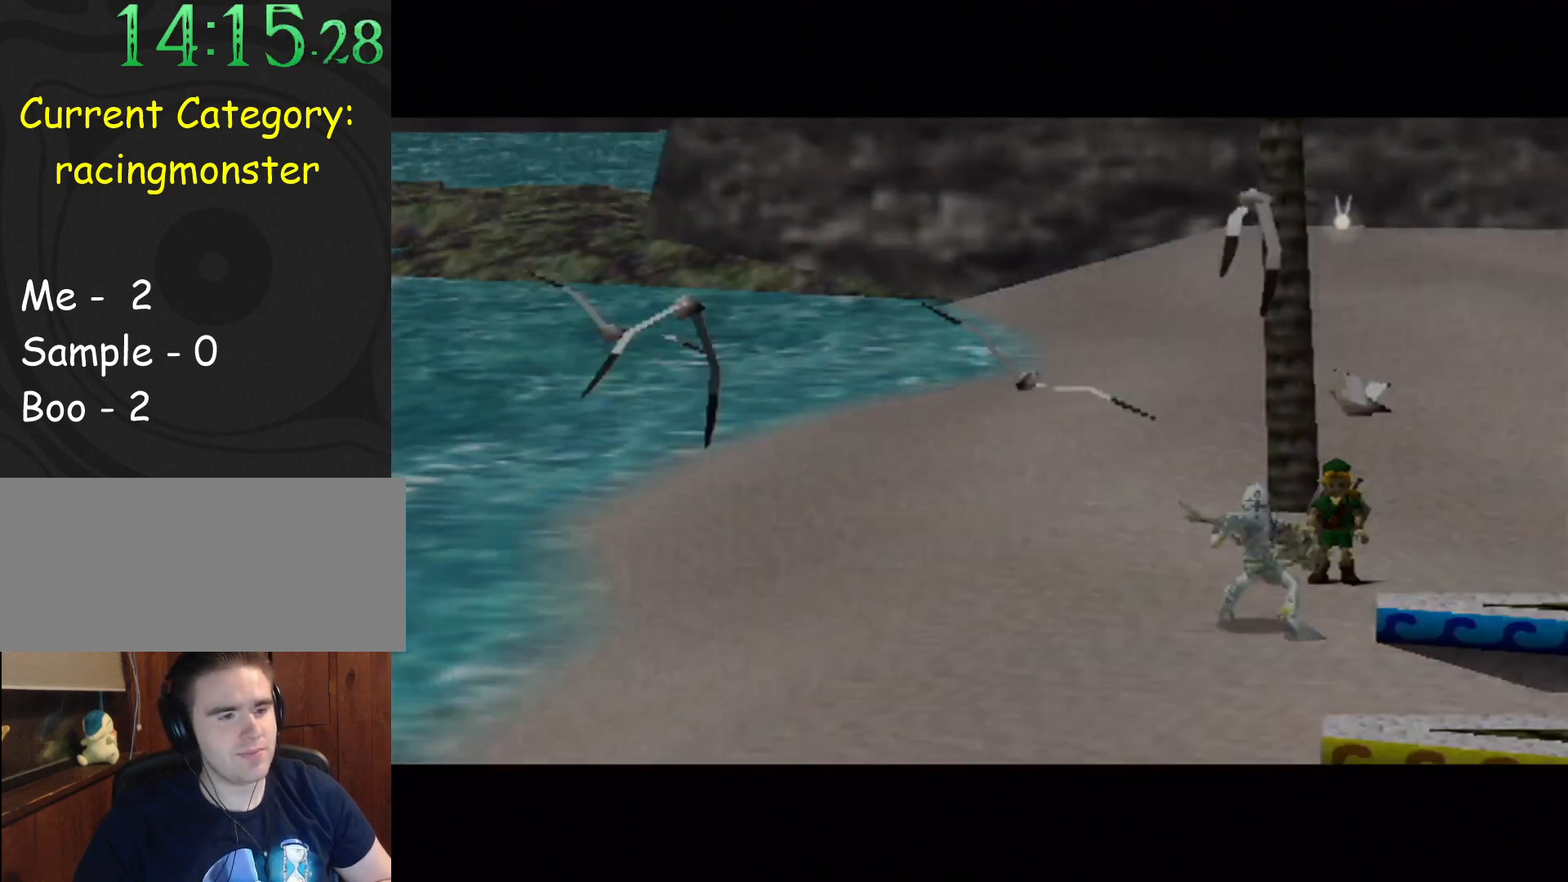
{"buttons": ["A", "B"], "left_stick": "center", "events": [[33, "A", "down"], [33, "B", "up"], [100, "A", "up"], [100, "B", "down"], [167, "A", "down"], [200, "B", "up"], [233, "A", "up"], [267, "B", "down"], [367, "A", "down"], [367, "B", "up"], [433, "A", "up"], [433, "B", "down"], [500, "A", "down"]]}
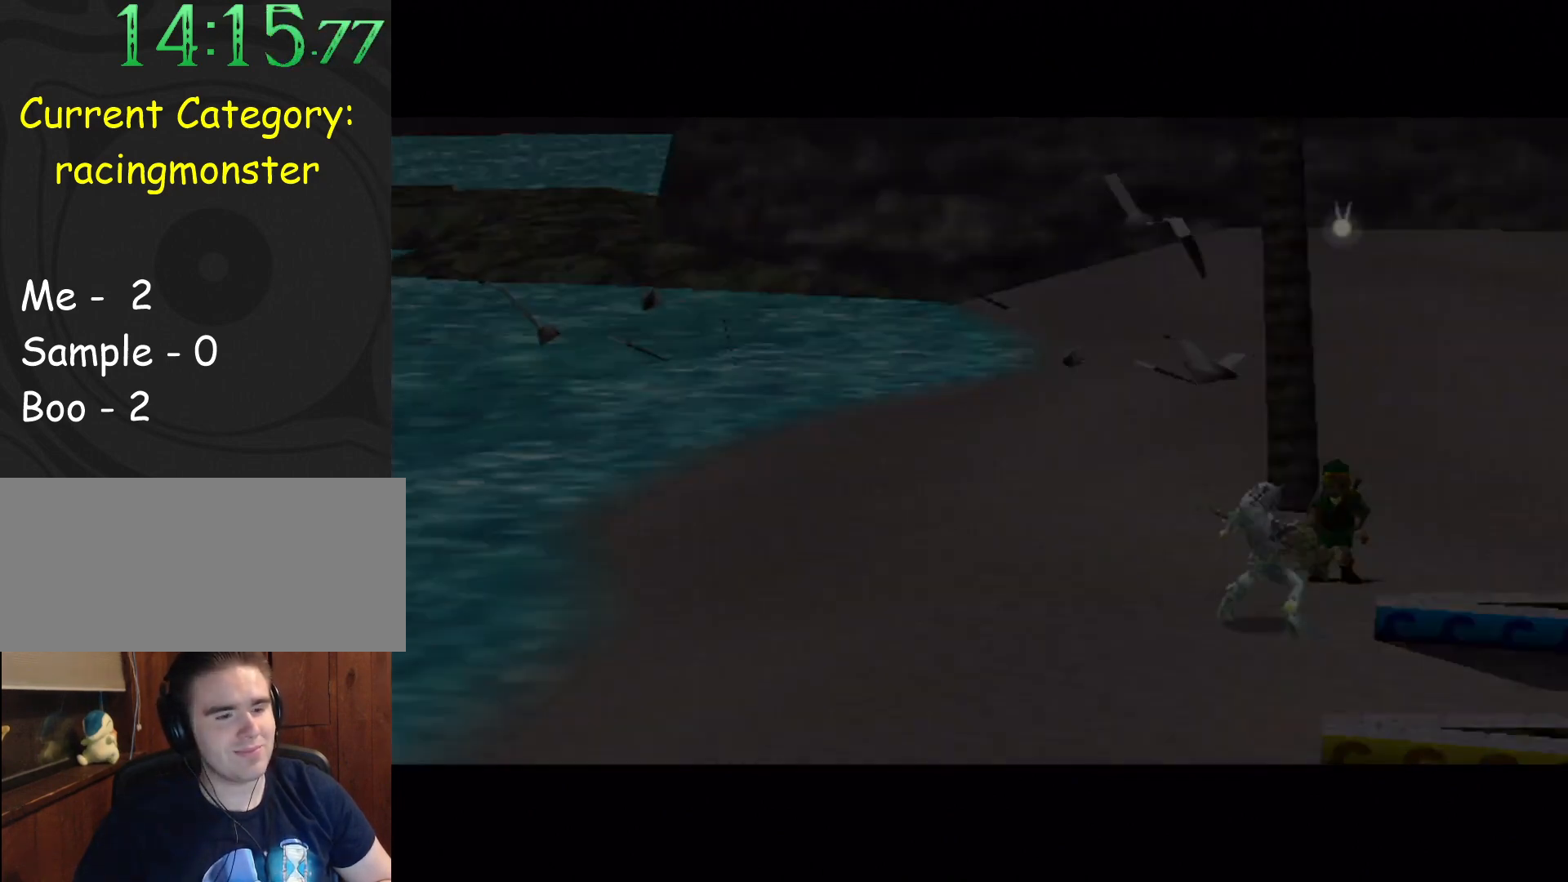
{"buttons": ["A"], "left_stick": "center", "events": [[33, "B", "up"], [67, "A", "up"], [67, "B", "down"], [133, "A", "down"], [133, "B", "up"], [233, "A", "up"], [233, "B", "down"], [300, "A", "down"], [300, "B", "up"], [400, "A", "up"], [400, "B", "down"], [467, "A", "down"], [500, "B", "up"]]}
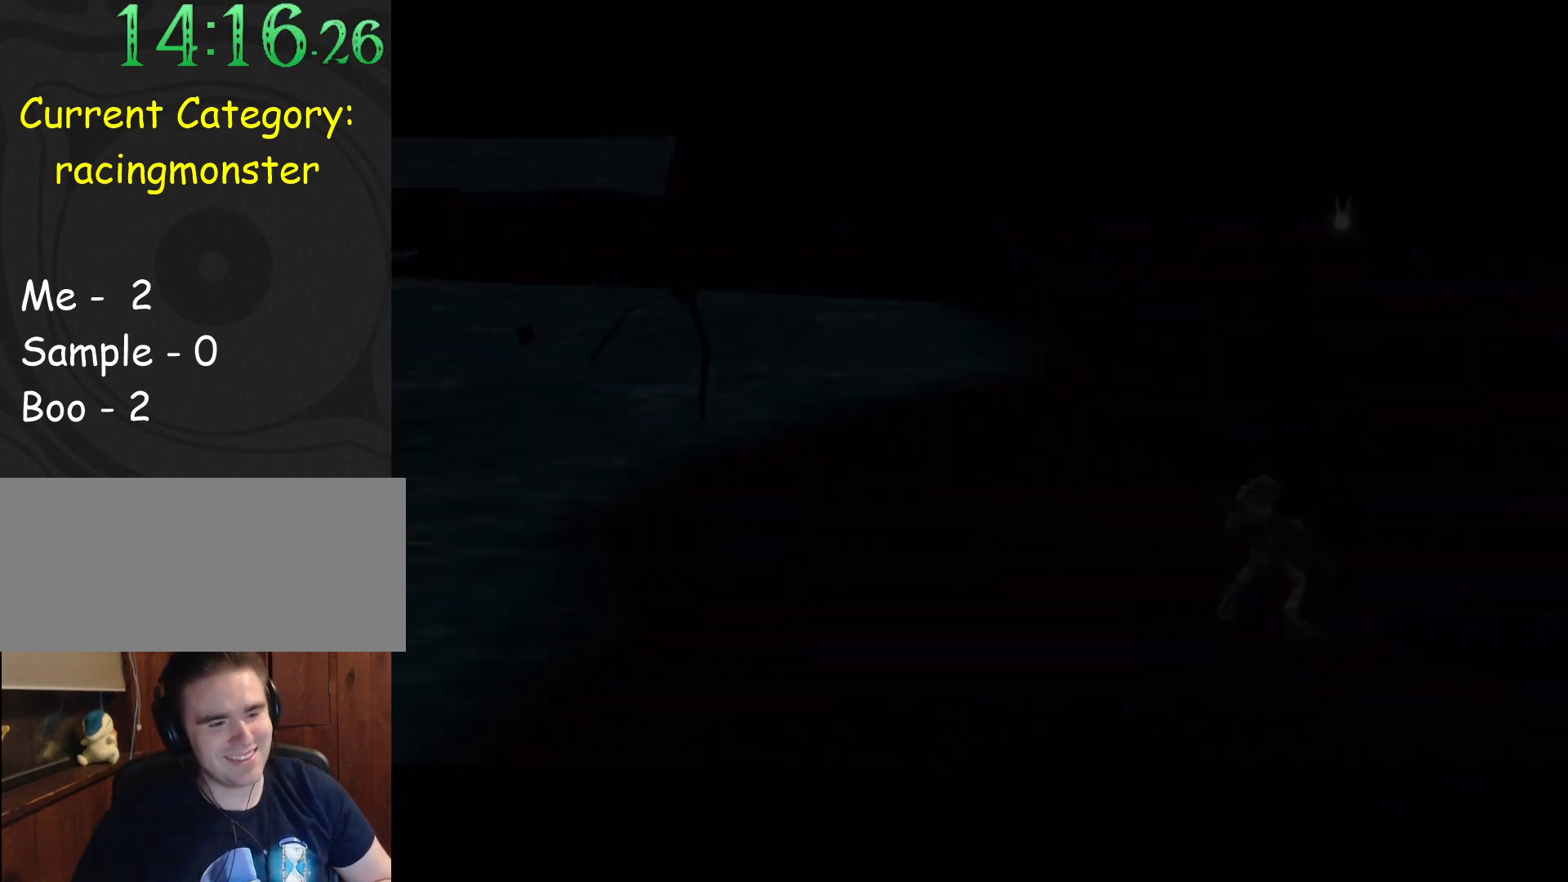
{"buttons": ["A", "B"], "left_stick": "center", "events": [[33, "B", "down"], [100, "B", "up"], [367, "B", "down"], [400, "B", "up"], [500, "B", "down"]]}
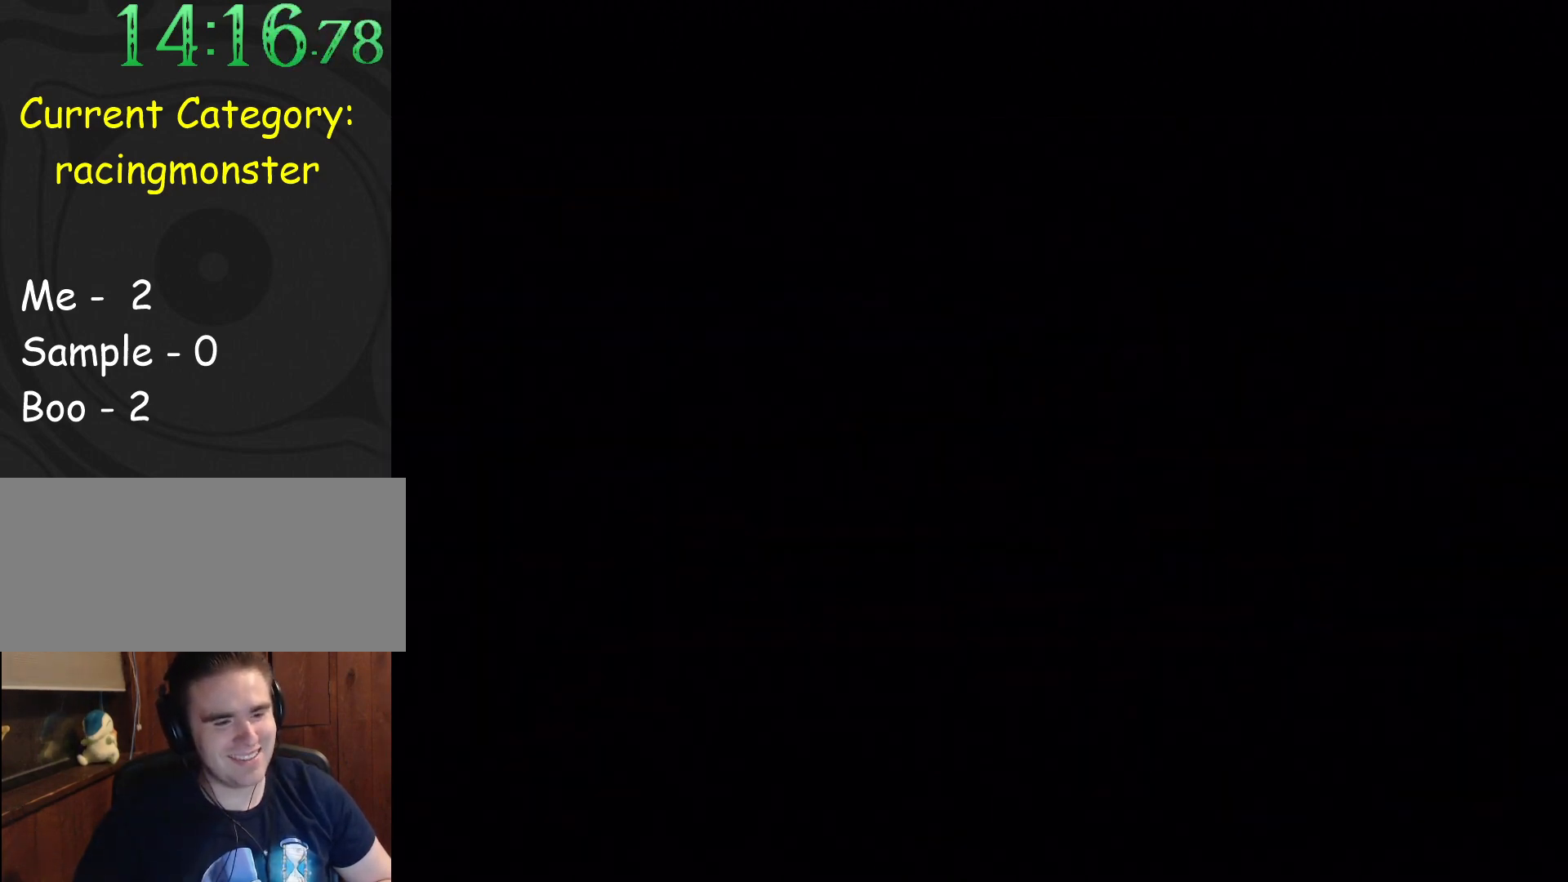
{"buttons": ["A"], "left_stick": "center", "events": [[67, "B", "up"], [100, "B", "down"], [133, "A", "up"], [200, "A", "down"], [233, "B", "up"], [267, "A", "up"], [300, "B", "down"], [367, "A", "down"], [367, "B", "up"]]}
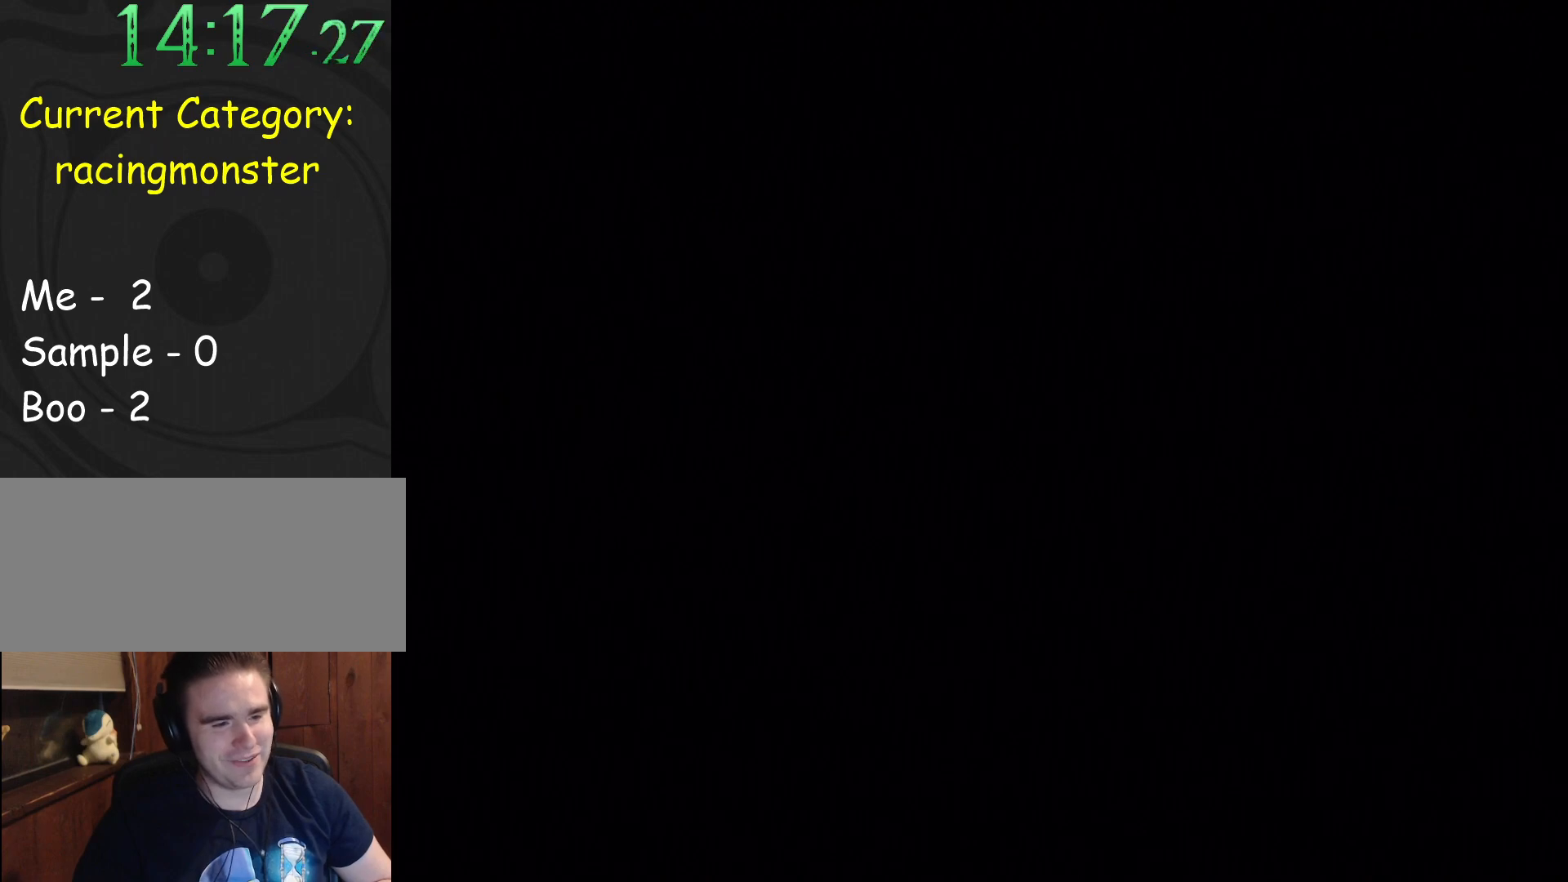
{"buttons": ["B"], "left_stick": "center", "events": [[67, "B", "down"], [133, "B", "up"], [333, "A", "up"], [333, "B", "down"], [400, "A", "down"], [400, "B", "up"], [500, "A", "up"], [500, "B", "down"]]}
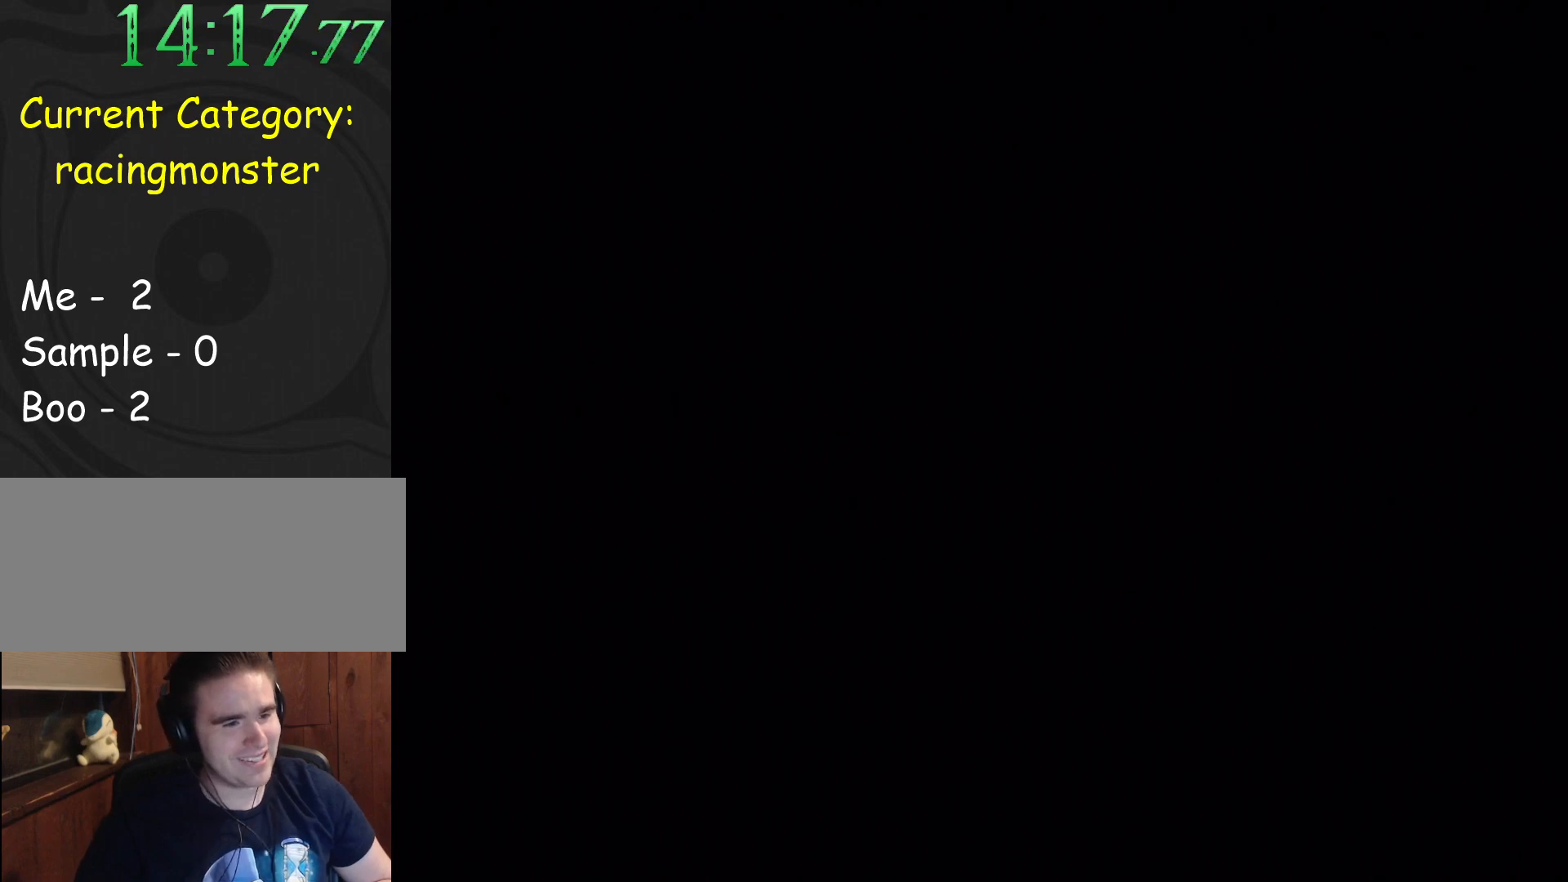
{"buttons": ["A"], "left_stick": "center", "events": [[33, "A", "down"], [33, "B", "up"], [100, "B", "down"], [133, "A", "up"], [133, "B", "up"], [200, "A", "down"], [267, "A", "up"], [267, "B", "down"], [333, "A", "down"], [333, "B", "up"], [400, "A", "up"], [400, "B", "down"], [500, "A", "down"], [500, "B", "up"]]}
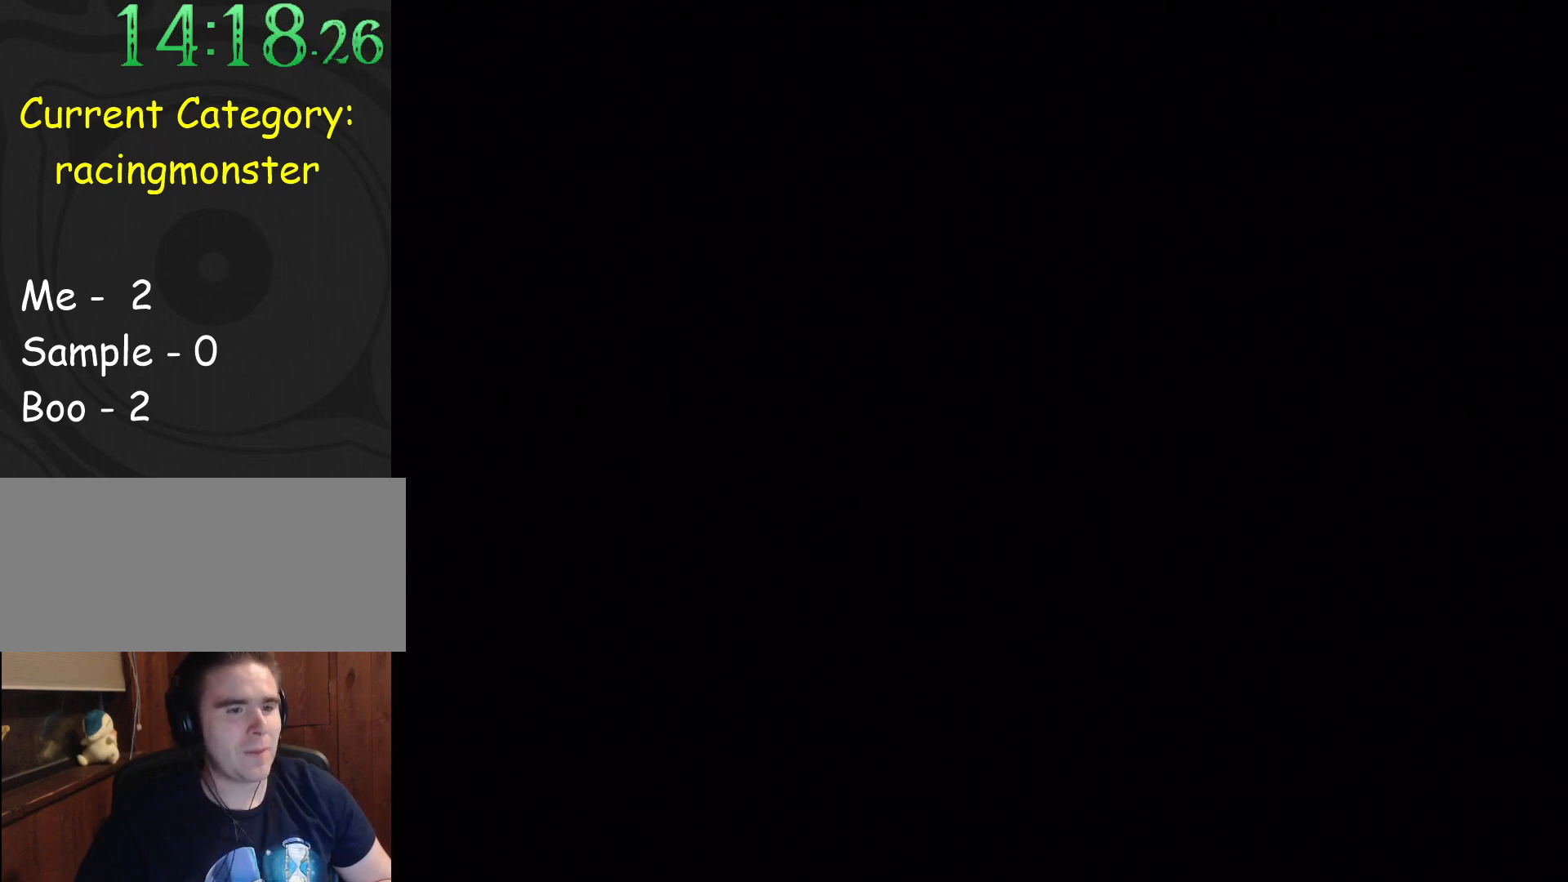
{"buttons": ["A"], "left_stick": "center", "events": [[67, "A", "up"], [67, "B", "down"], [100, "A", "down"], [100, "B", "up"], [167, "B", "down"], [200, "A", "up"], [267, "B", "up"], [300, "A", "down"], [333, "A", "up"], [367, "B", "down"], [400, "B", "up"], [433, "A", "down"]]}
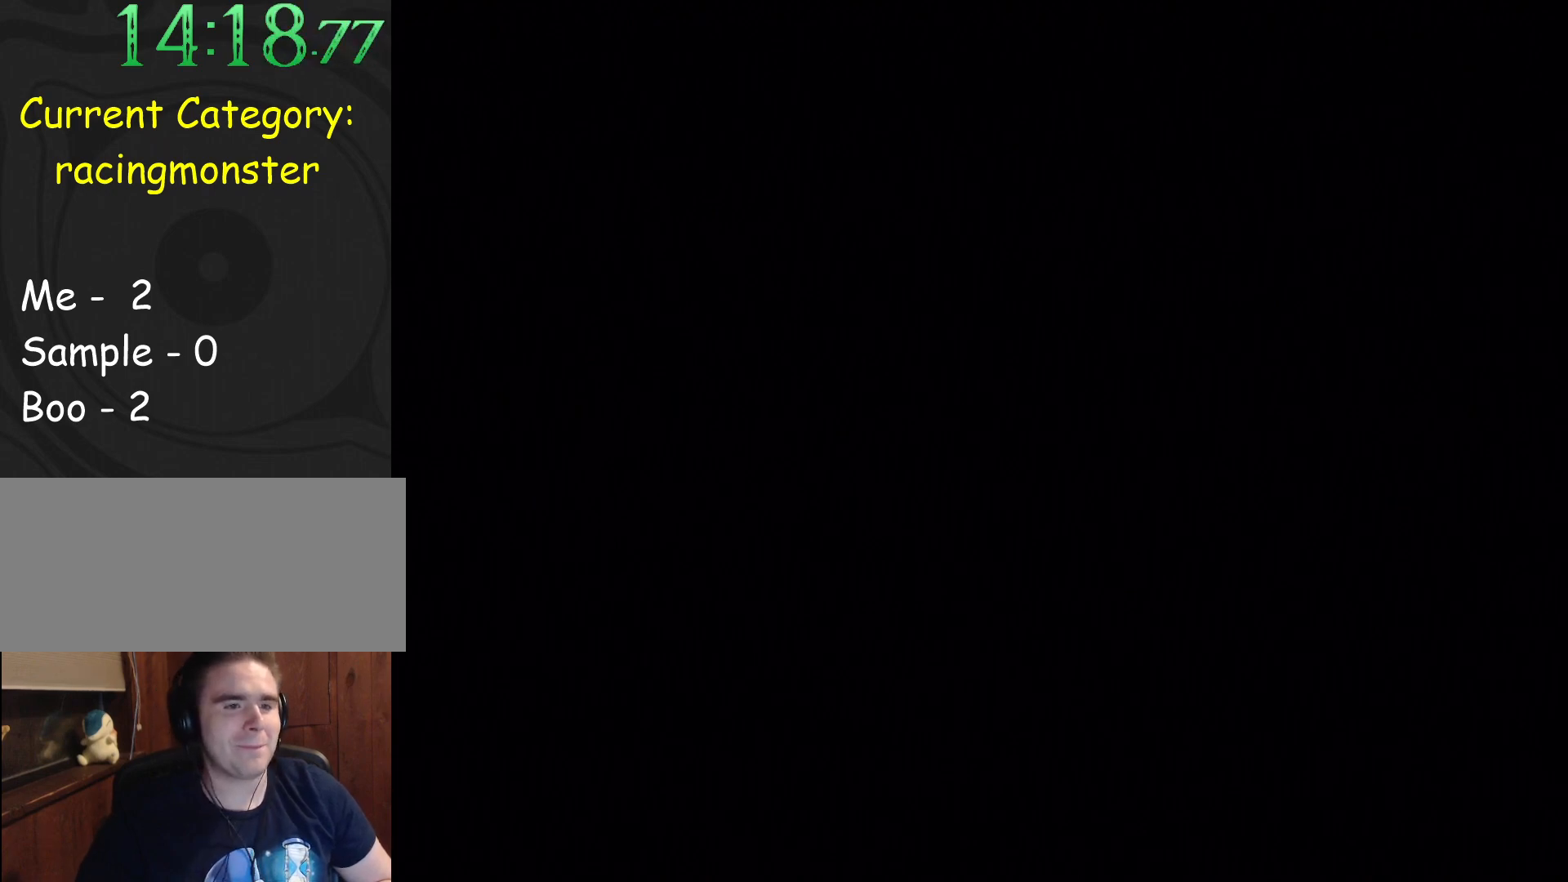
{"buttons": ["B"], "left_stick": "center", "events": [[33, "A", "up"], [33, "B", "down"], [67, "A", "down"], [67, "B", "up"], [167, "A", "up"], [200, "A", "down"], [200, "B", "down"], [233, "B", "up"], [267, "A", "up"], [333, "B", "down"], [400, "A", "down"], [500, "A", "up"]]}
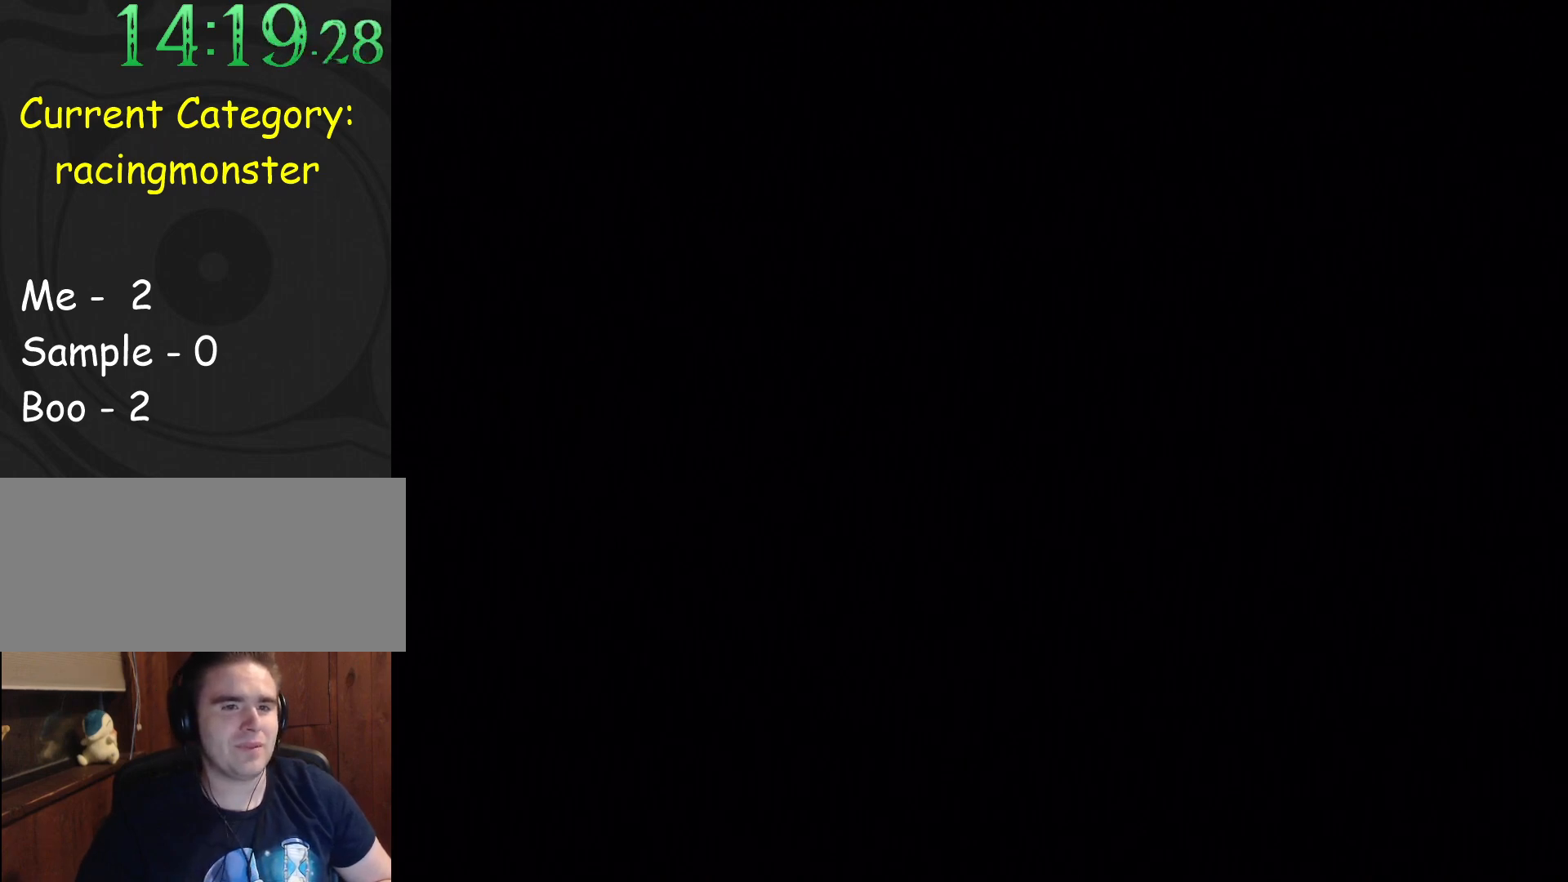
{"buttons": [], "left_stick": "center", "events": [[67, "A", "down"], [67, "B", "up"], [133, "A", "up"], [133, "B", "down"], [233, "A", "down"], [233, "B", "up"], [267, "A", "up"], [367, "A", "down"], [400, "A", "up"], [467, "B", "down"], [500, "B", "up"]]}
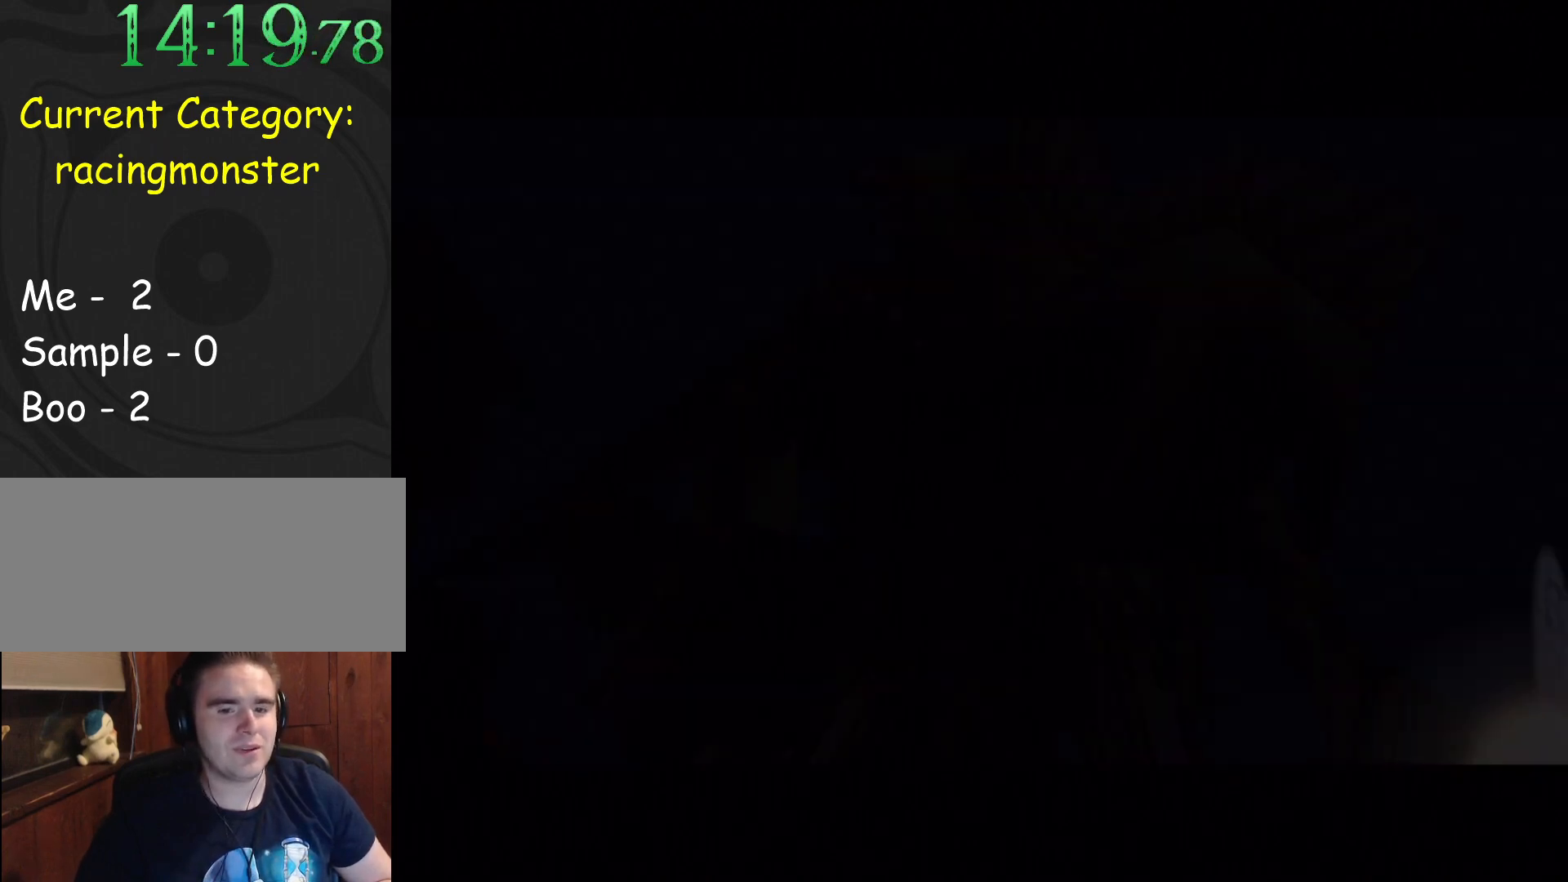
{"buttons": ["A"], "left_stick": "center", "events": [[33, "A", "down"], [100, "A", "up"], [167, "A", "down"], [233, "A", "up"], [333, "A", "down"], [400, "A", "up"], [467, "A", "down"]]}
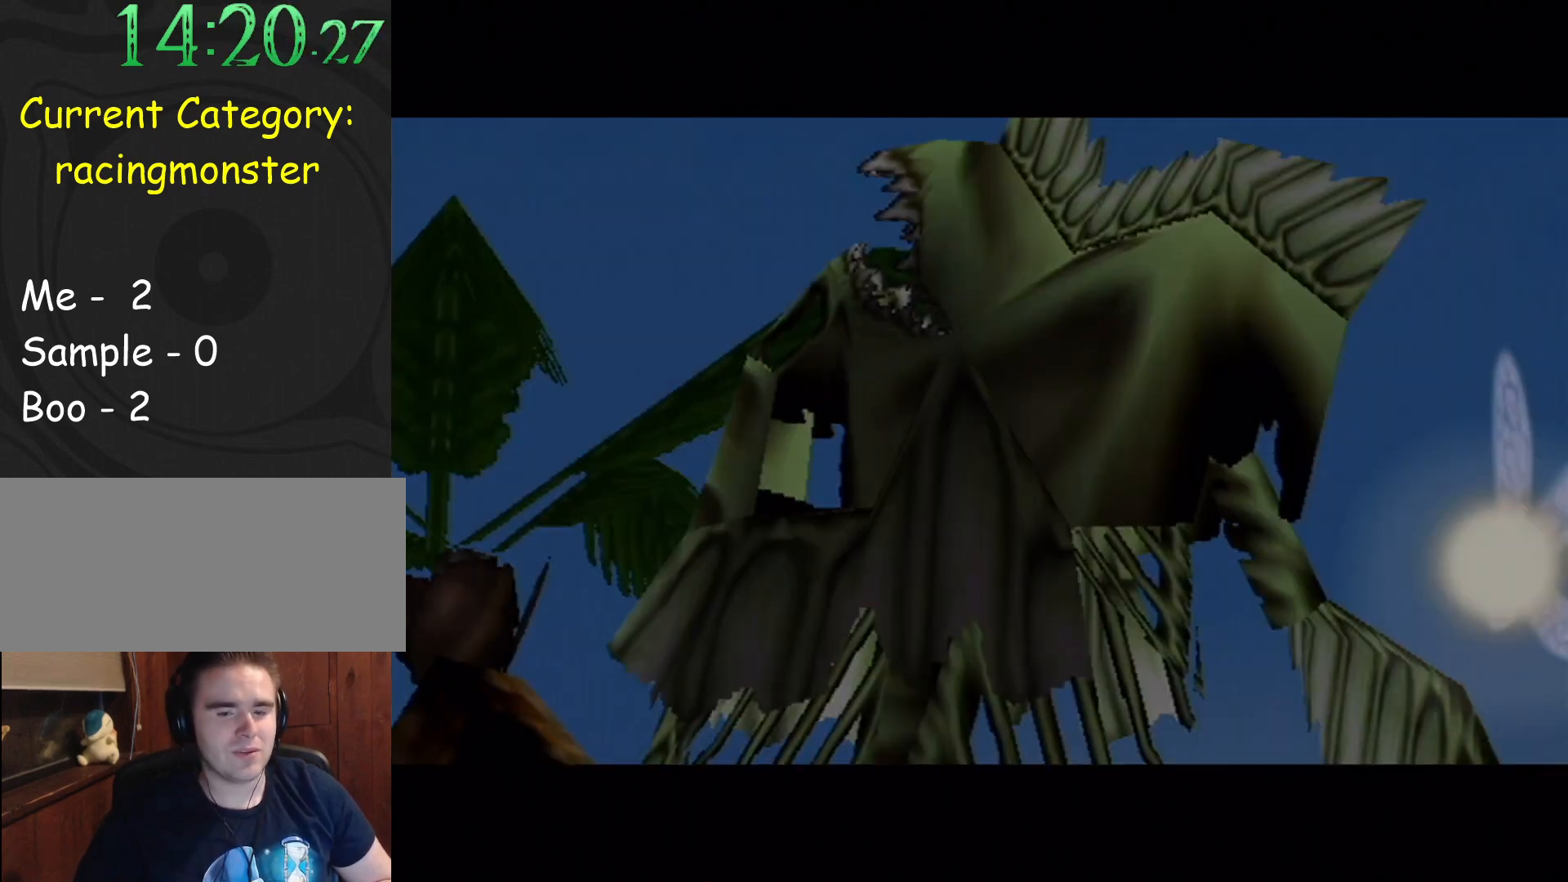
{"buttons": ["B"], "left_stick": "center", "events": [[33, "A", "up"], [33, "B", "down"], [100, "A", "down"], [100, "B", "up"], [200, "A", "up"], [233, "B", "down"], [267, "A", "down"], [267, "B", "up"], [367, "A", "up"], [367, "B", "down"], [400, "B", "up"], [467, "A", "down"], [500, "A", "up"], [500, "B", "down"]]}